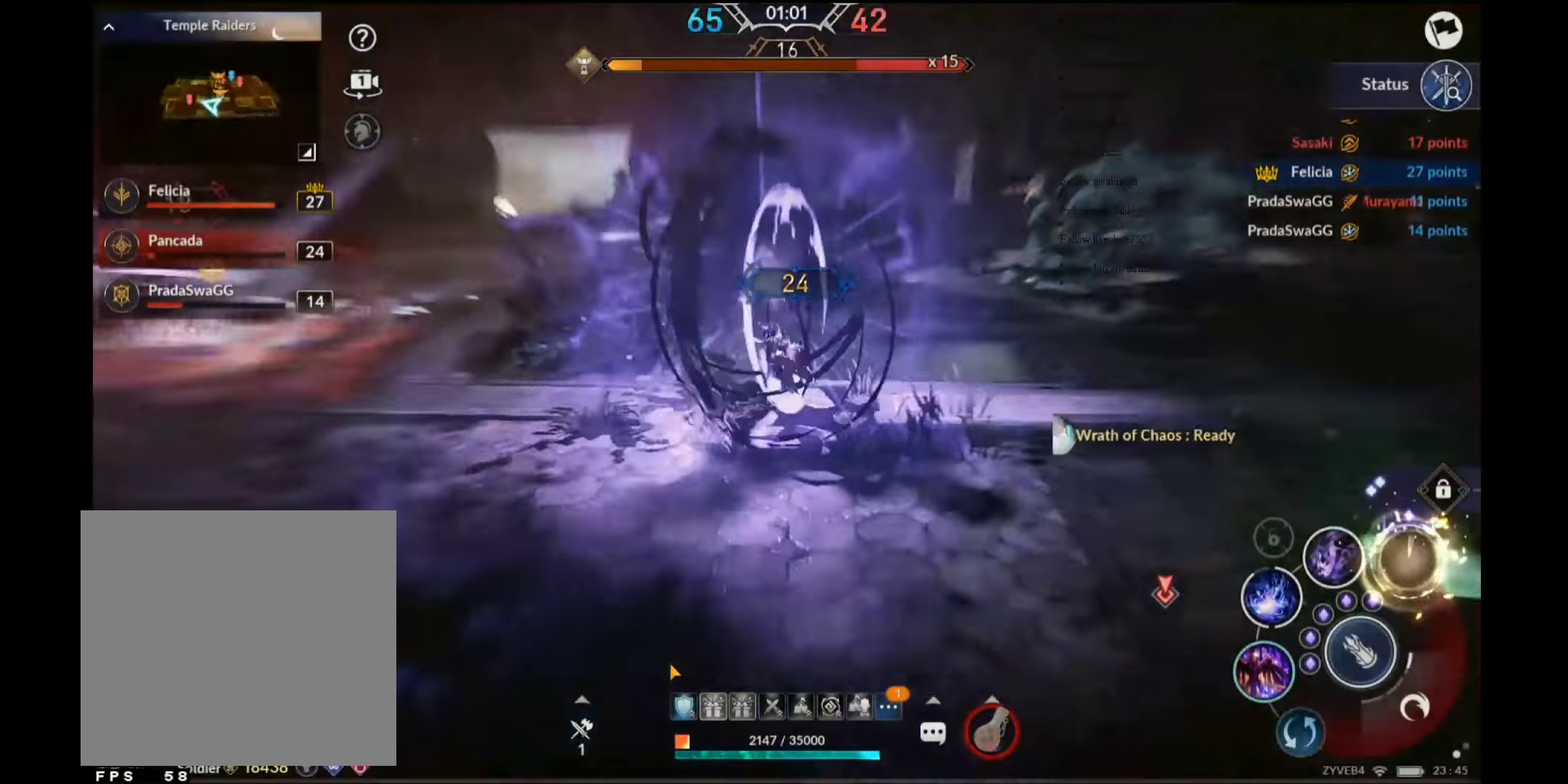
Gameplay with a controller (Xbox layout); each line is a JSON object with the inputs held at the frame after it. "events" lists button and stick changes between this image and that frame as [ms after this image, input, new state], when the widget could be followed in between.
{"buttons": [], "left_stick": "up-left", "right_stick": "center", "events": [[150, "right_stick", "center"], [183, "B", "up"], [333, "left_stick", "up-left"]]}
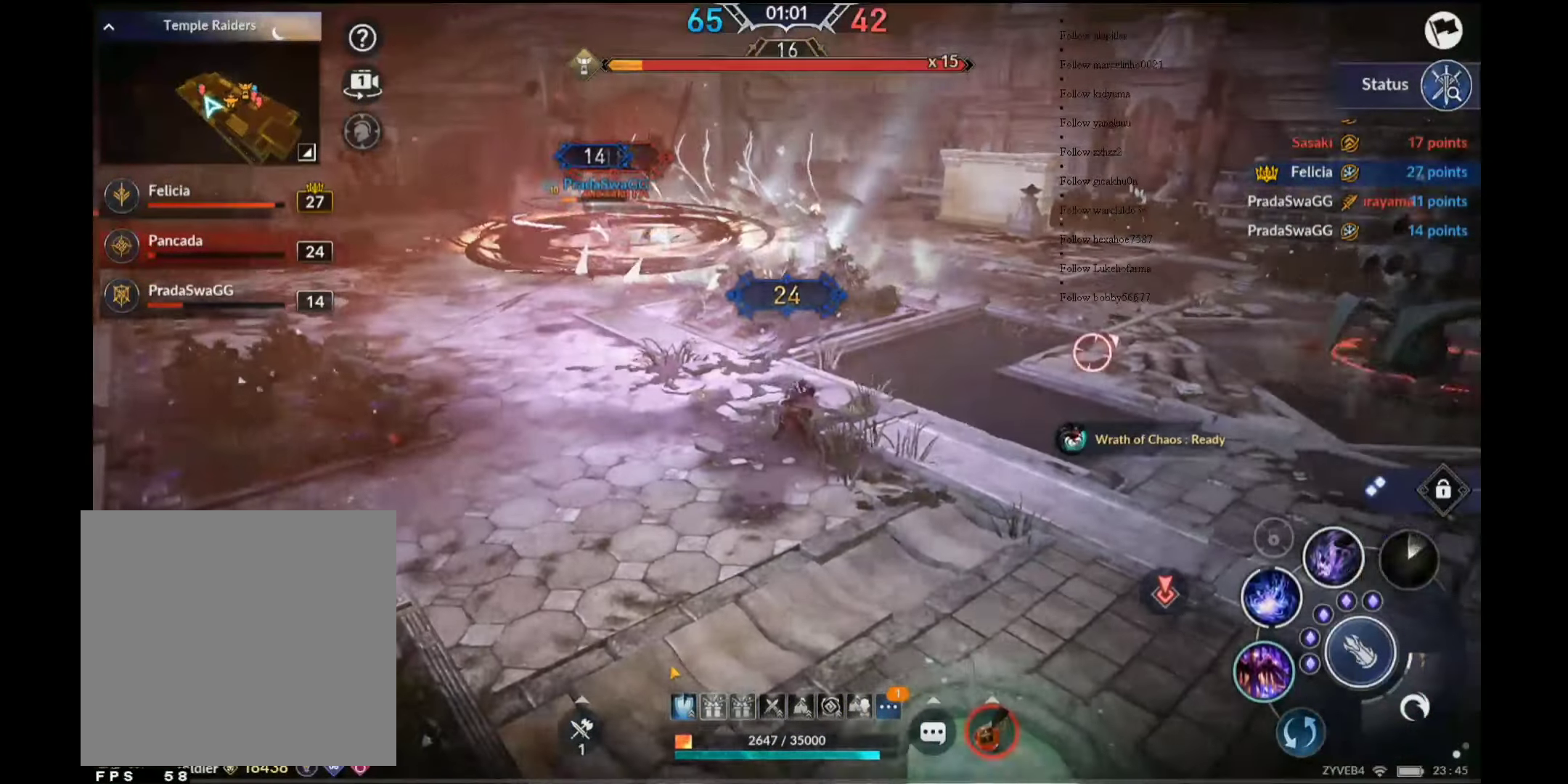
{"buttons": ["X"], "left_stick": "up", "right_stick": "center", "events": [[150, "L1", "down"], [200, "L1", "up"], [317, "X", "down"], [417, "X", "up"], [417, "left_stick", "up"], [500, "X", "down"]]}
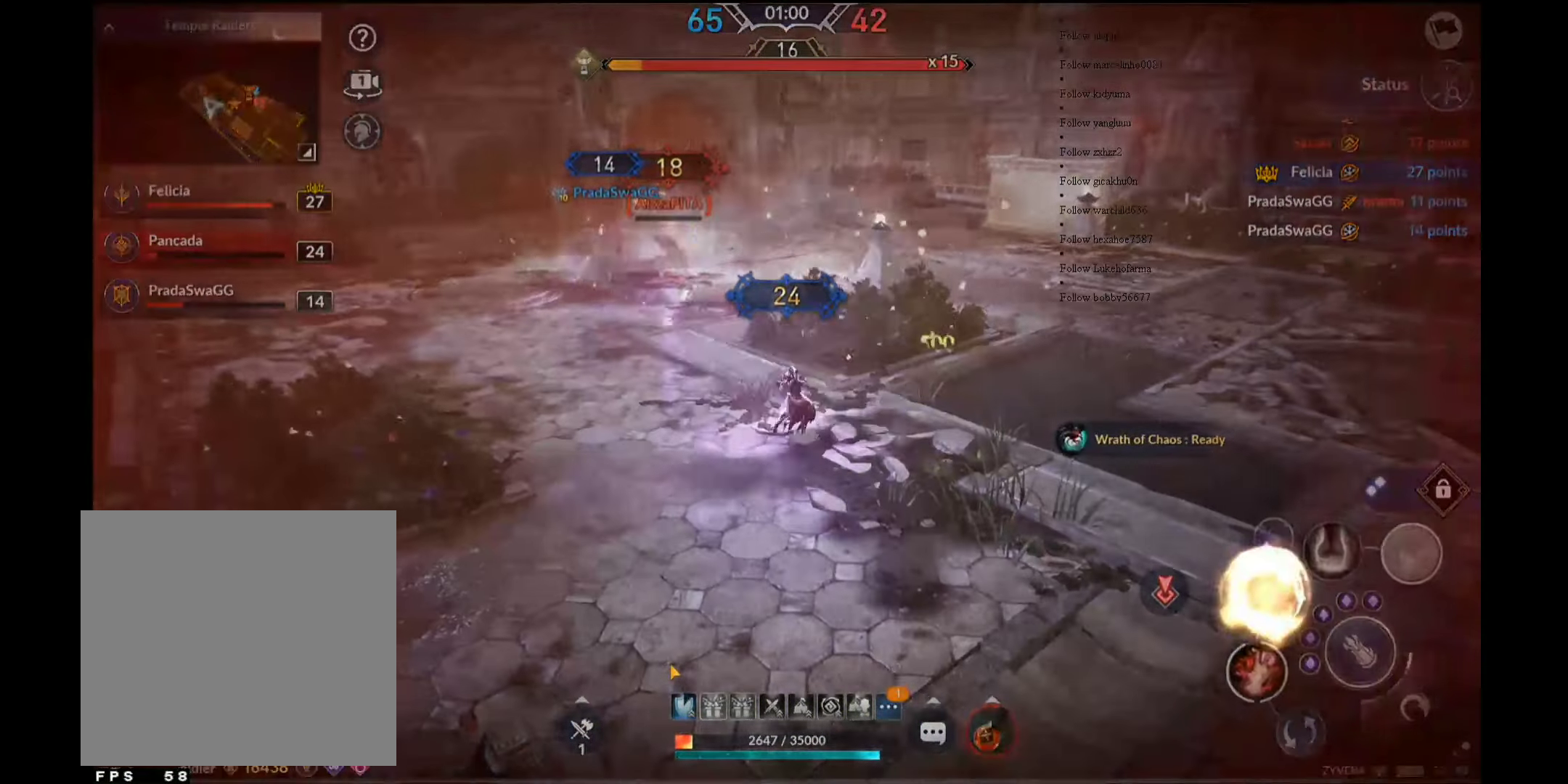
{"buttons": [], "left_stick": "up", "right_stick": "center", "events": [[100, "X", "up"]]}
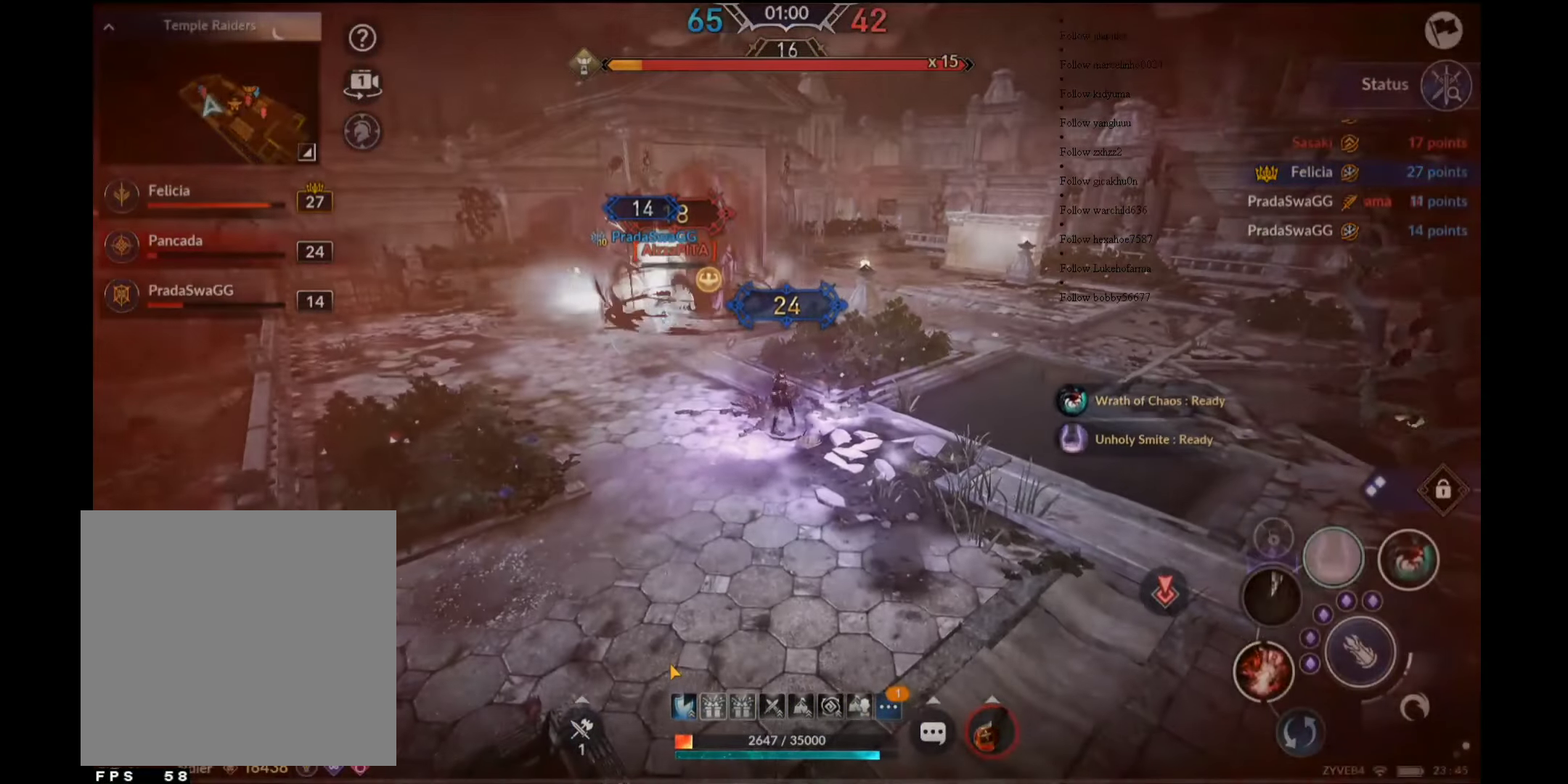
{"buttons": [], "left_stick": "up", "right_stick": "center", "events": [[33, "left_stick", "up-left"], [50, "A", "down"], [183, "A", "up"], [217, "A", "down"], [333, "A", "up"], [350, "A", "down"], [450, "A", "up"], [467, "left_stick", "up"]]}
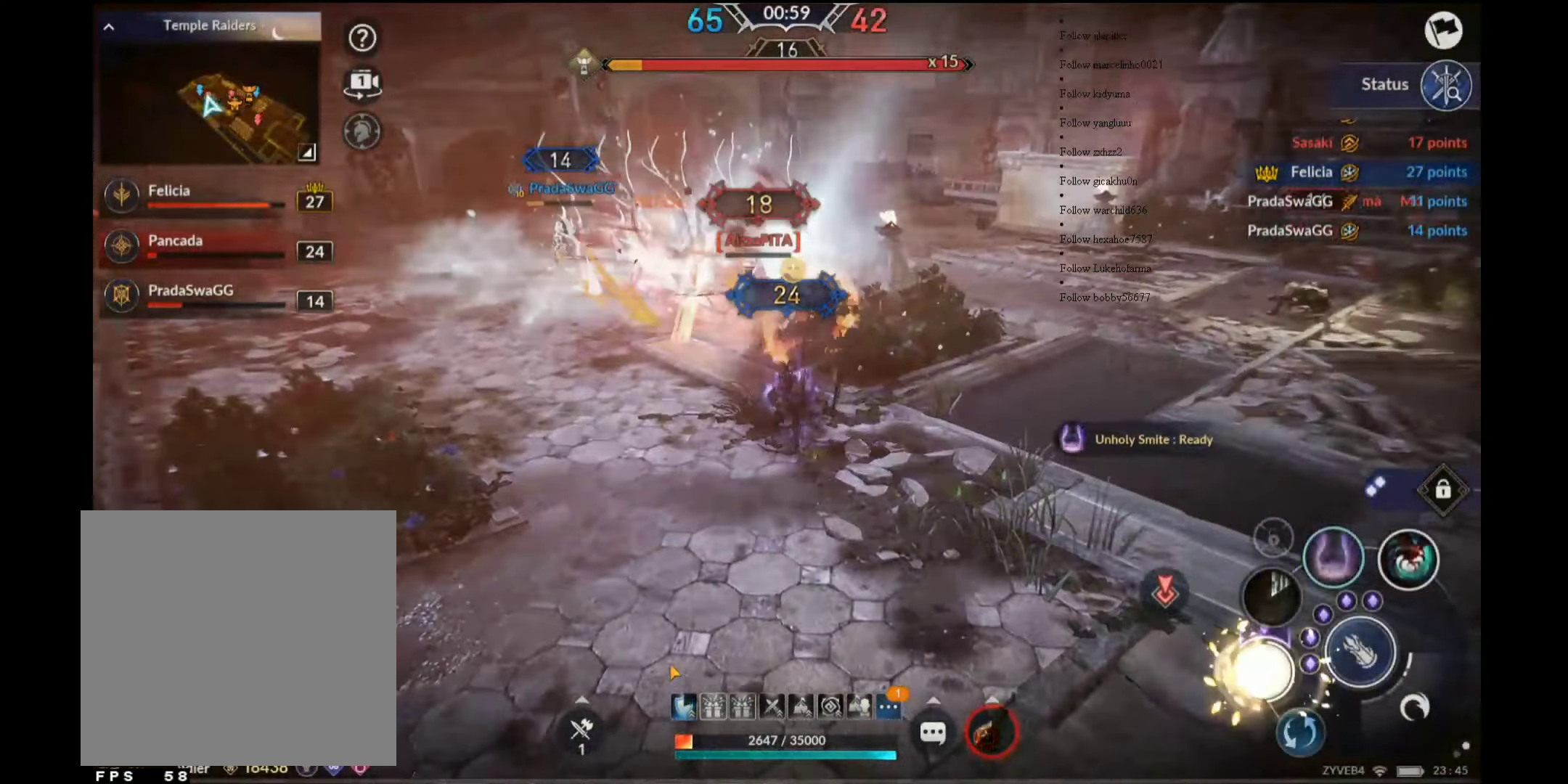
{"buttons": ["R2"], "left_stick": "left", "right_stick": "center", "events": [[217, "R2", "down"], [334, "left_stick", "left"]]}
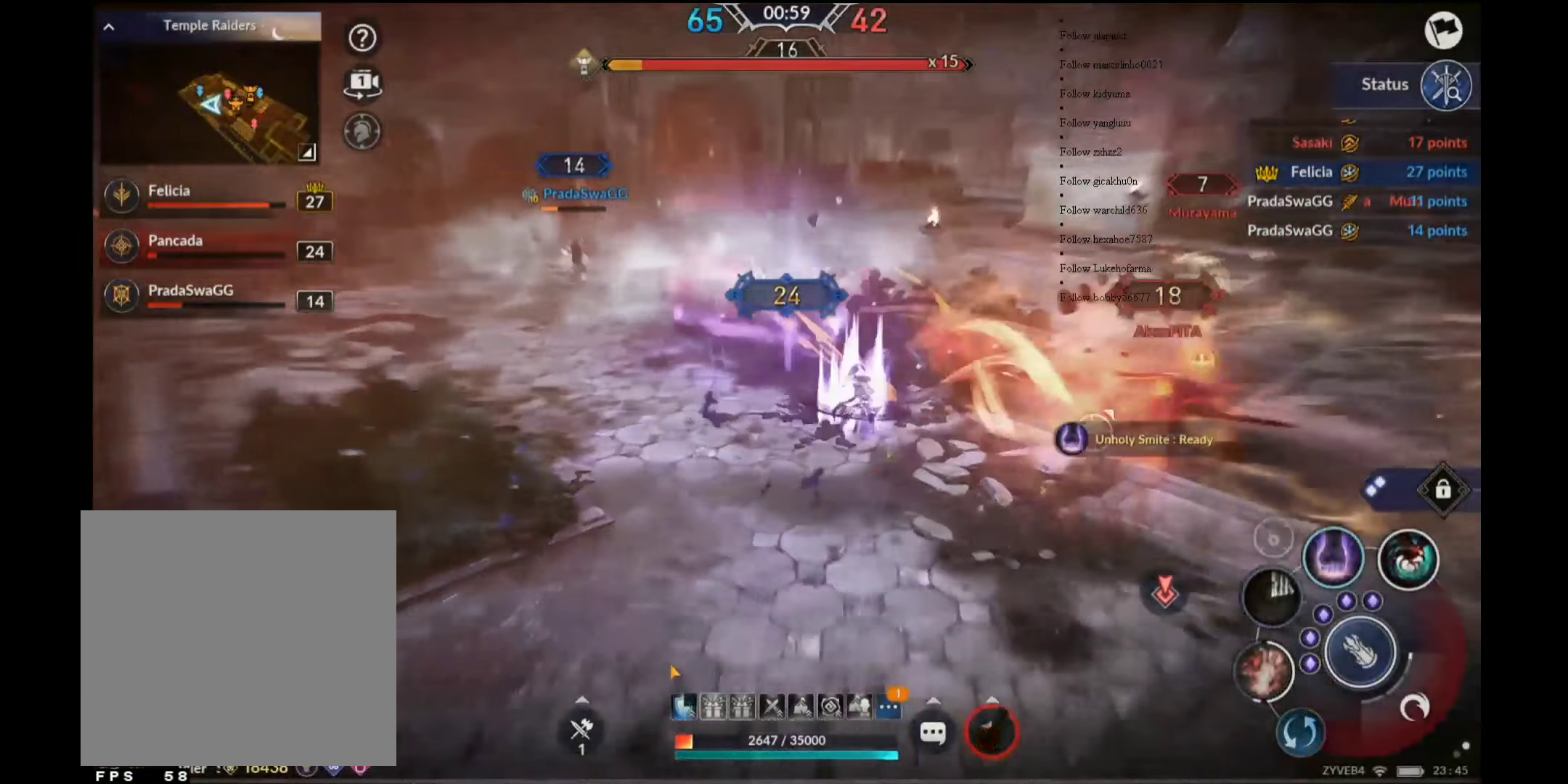
{"buttons": ["A"], "left_stick": "up-left", "right_stick": "center", "events": [[150, "L1", "down"], [150, "R2", "up"], [250, "L1", "up"], [434, "A", "down"], [484, "left_stick", "up-left"]]}
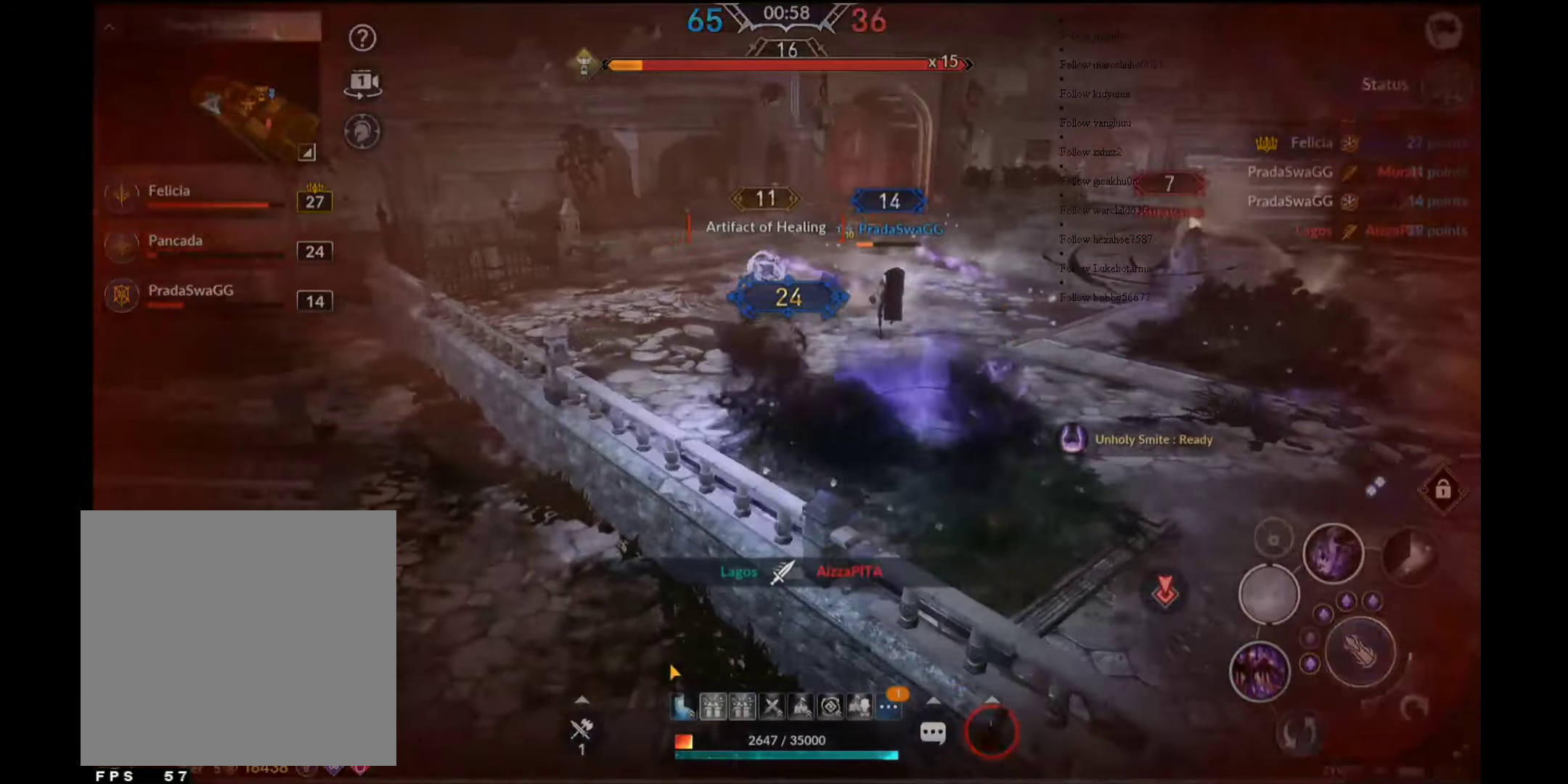
{"buttons": [], "left_stick": "up", "right_stick": "center", "events": [[67, "A", "up"], [250, "right_stick", "right"], [367, "left_stick", "up"], [450, "right_stick", "center"]]}
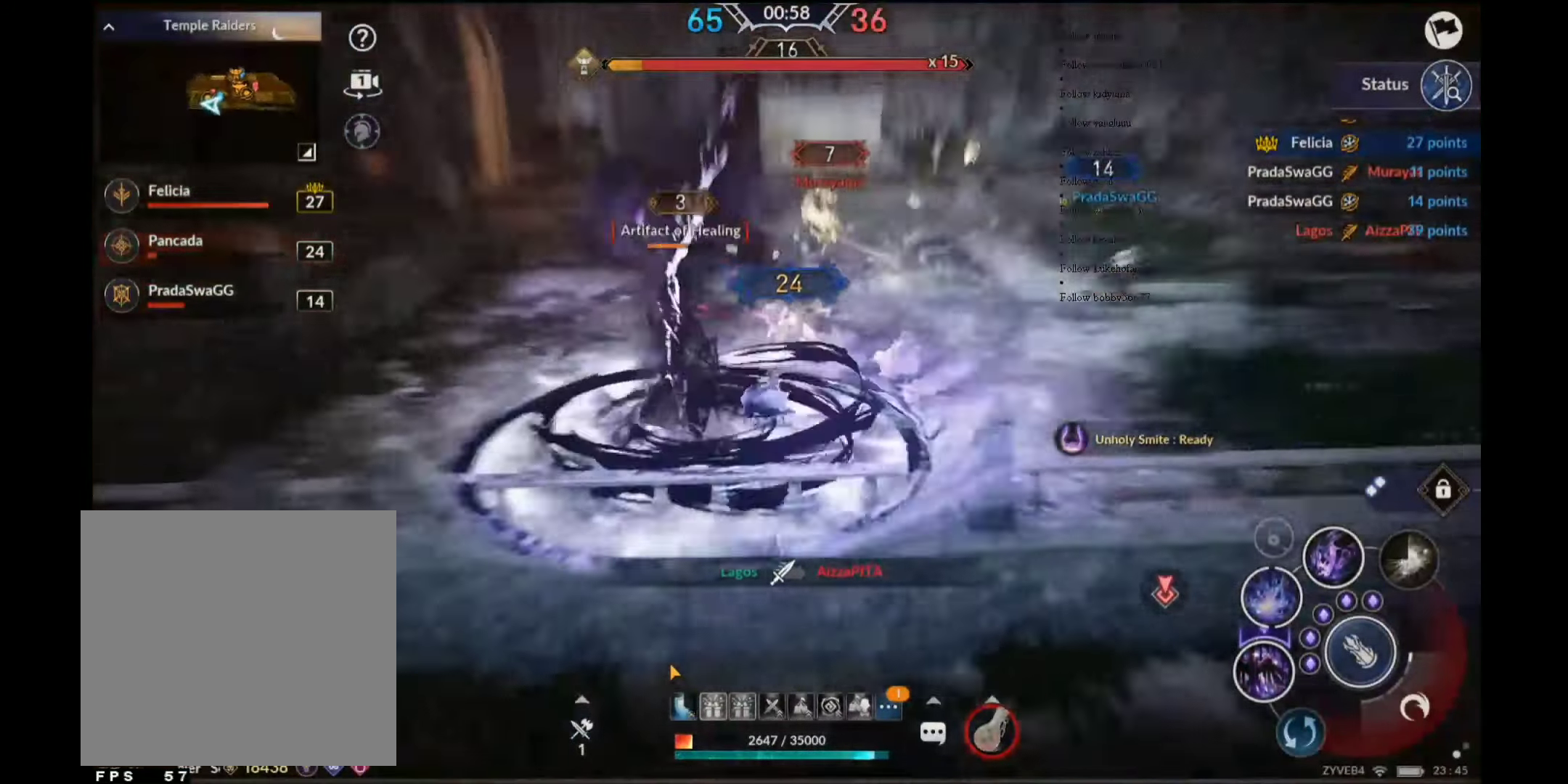
{"buttons": [], "left_stick": "up", "right_stick": "center", "events": [[67, "X", "down"], [184, "left_stick", "up-left"], [234, "X", "up"], [350, "left_stick", "up"]]}
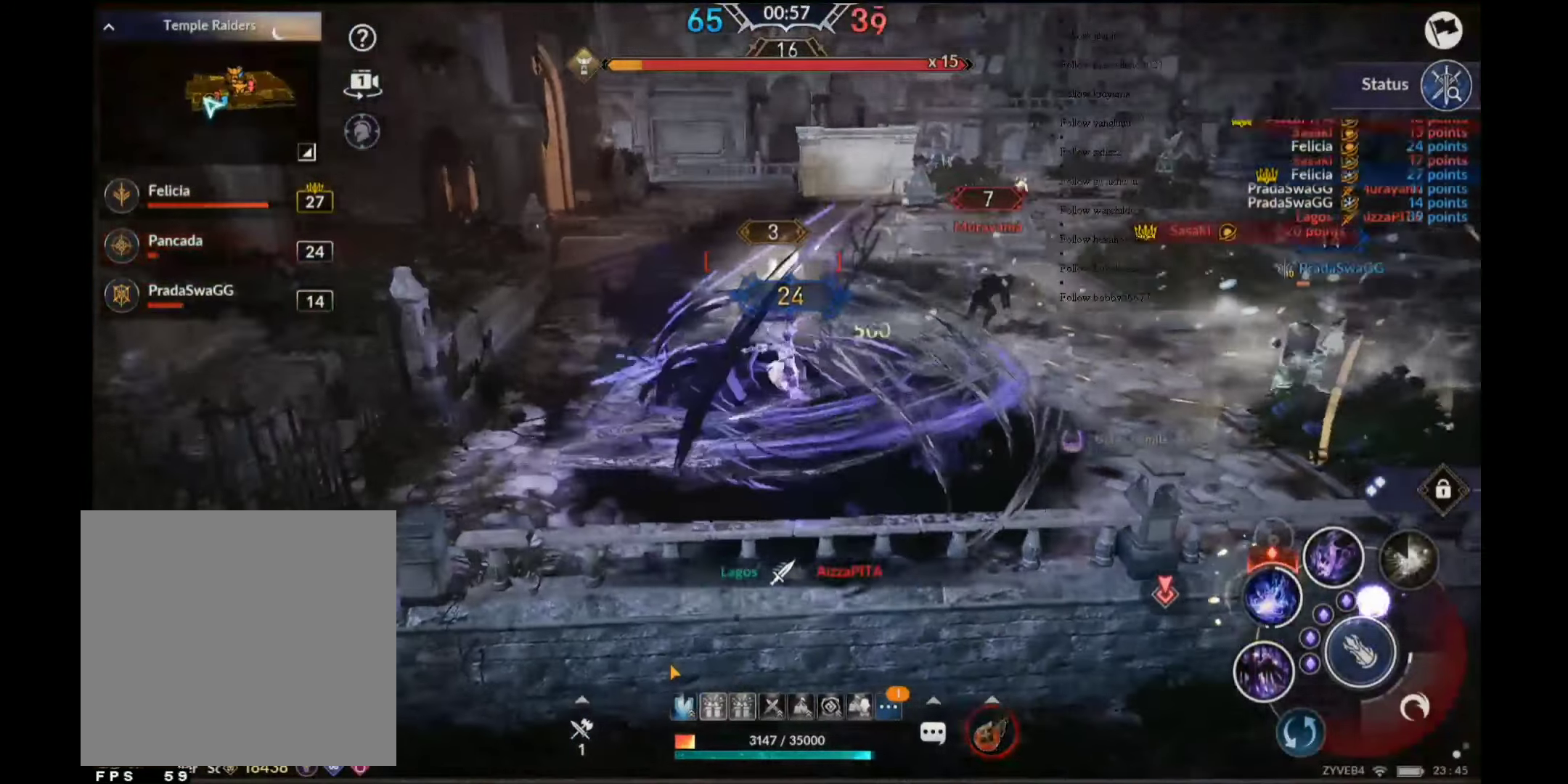
{"buttons": [], "left_stick": "up", "right_stick": "center", "events": [[284, "Y", "down"], [434, "Y", "up"]]}
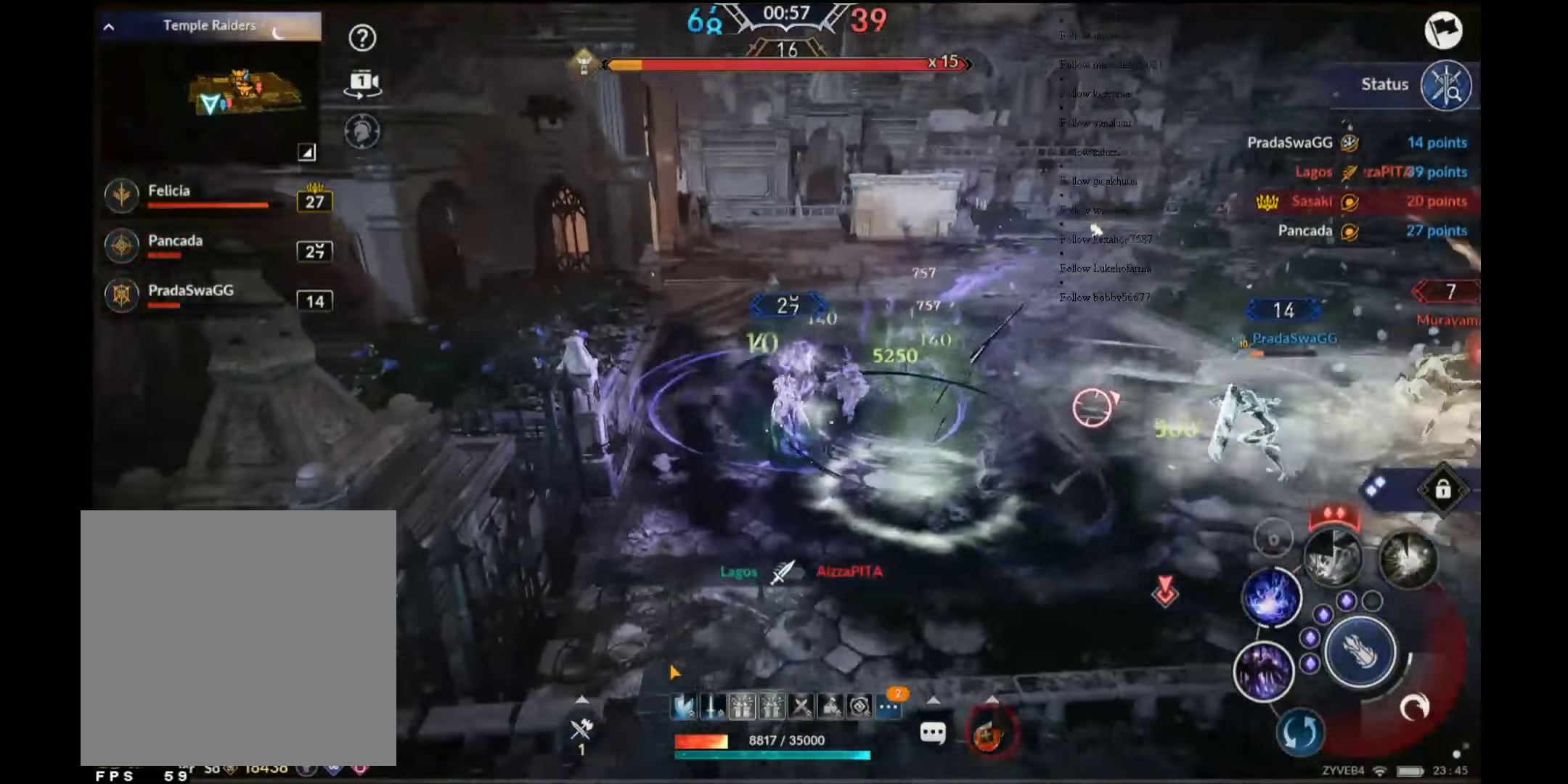
{"buttons": [], "left_stick": "up", "right_stick": "center", "events": [[384, "right_stick", "right"], [484, "right_stick", "center"]]}
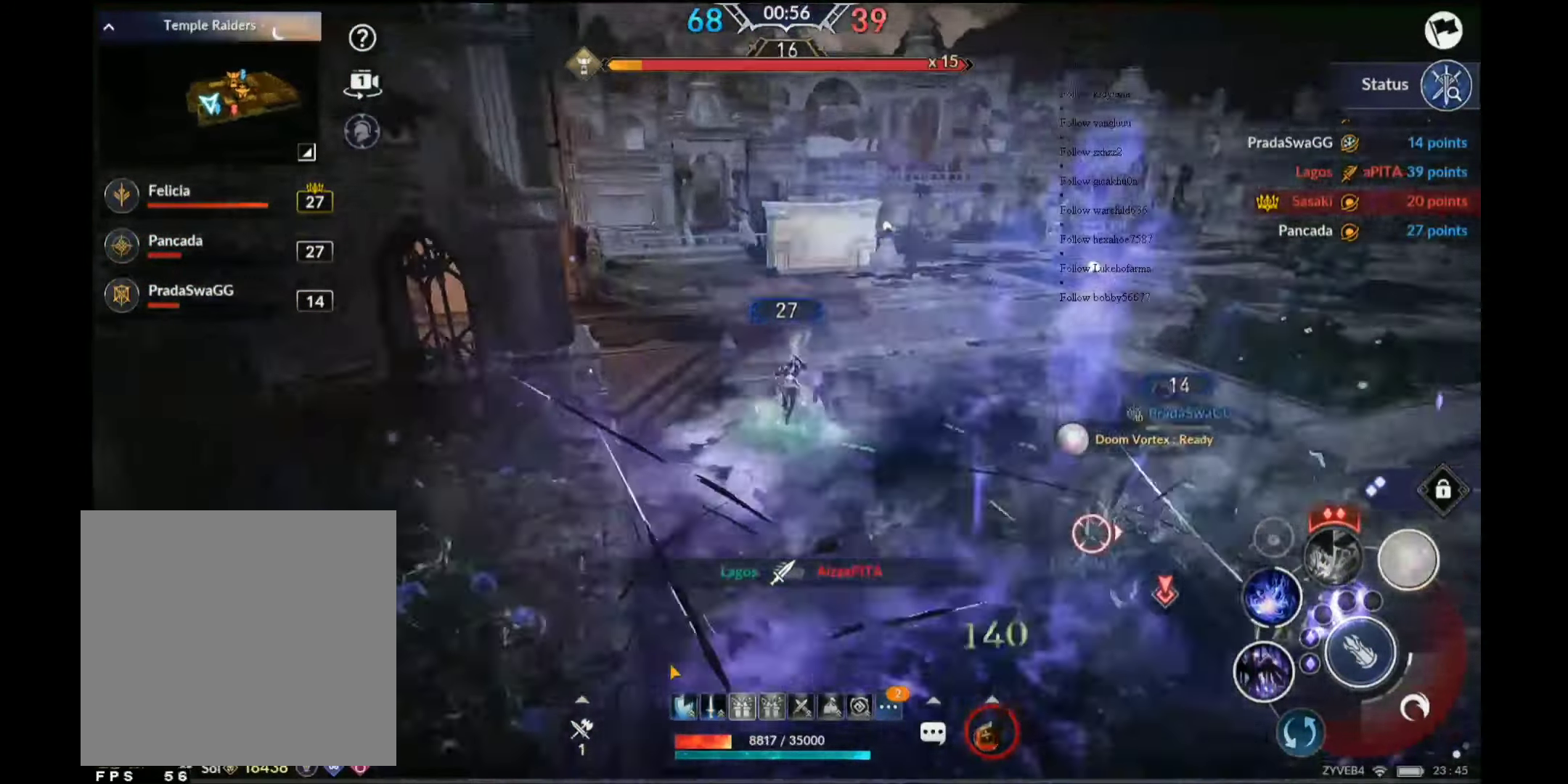
{"buttons": [], "left_stick": "up", "right_stick": "center", "events": [[334, "A", "down"], [400, "A", "up"]]}
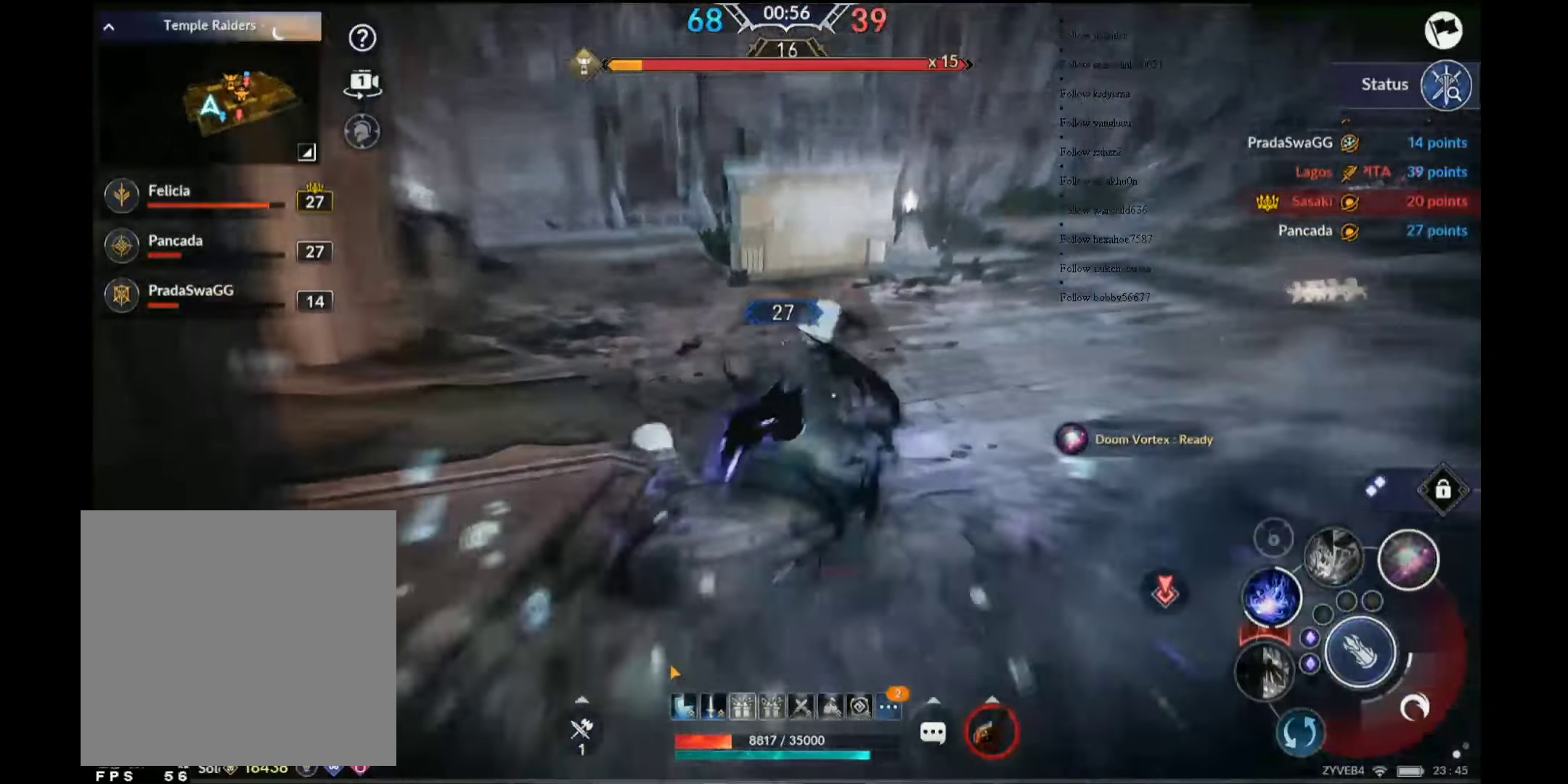
{"buttons": [], "left_stick": "up", "right_stick": "center", "events": [[150, "right_stick", "right"], [400, "right_stick", "center"]]}
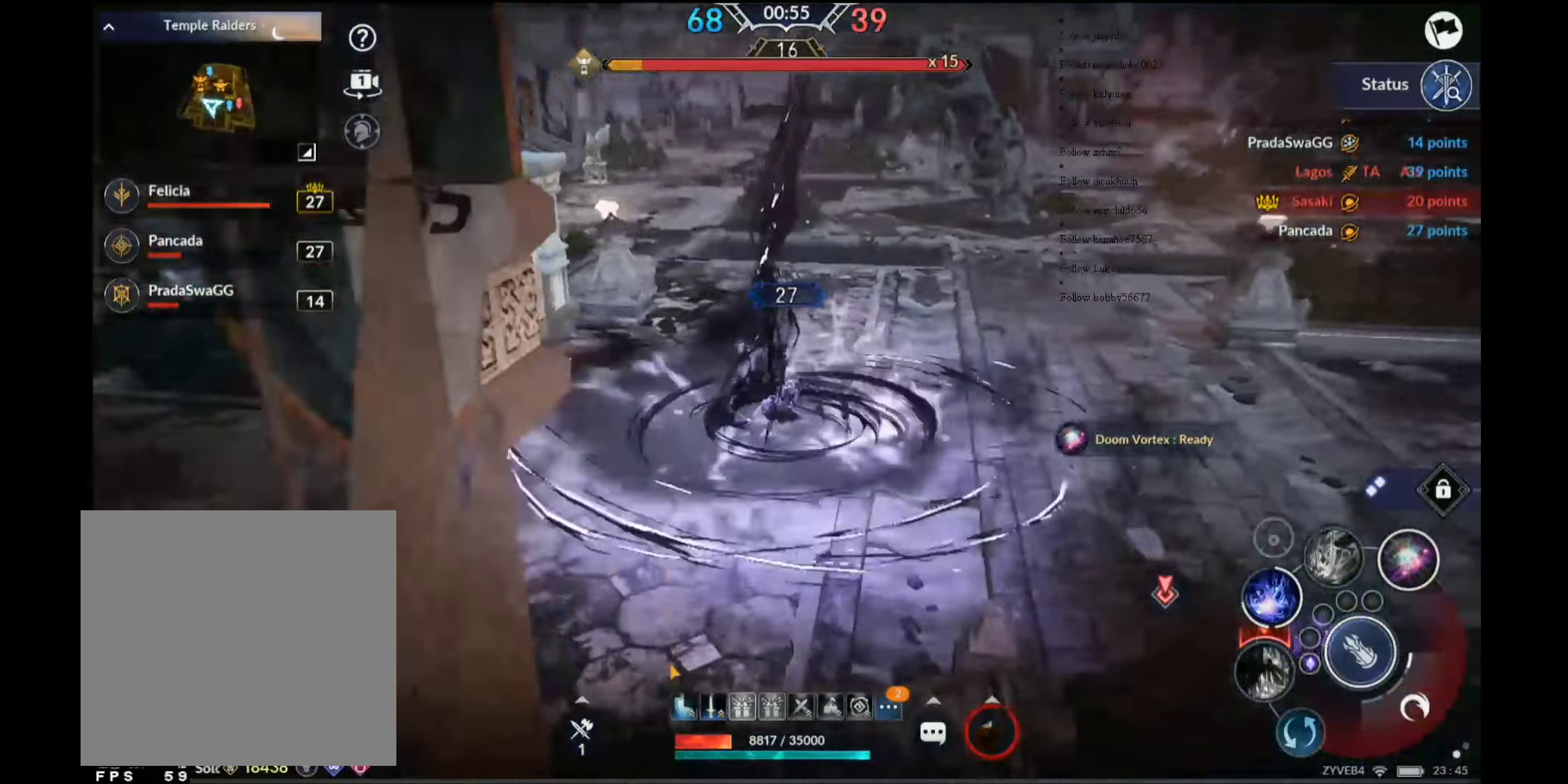
{"buttons": [], "left_stick": "up", "right_stick": "right", "events": [[17, "X", "down"], [134, "X", "up"], [484, "right_stick", "right"]]}
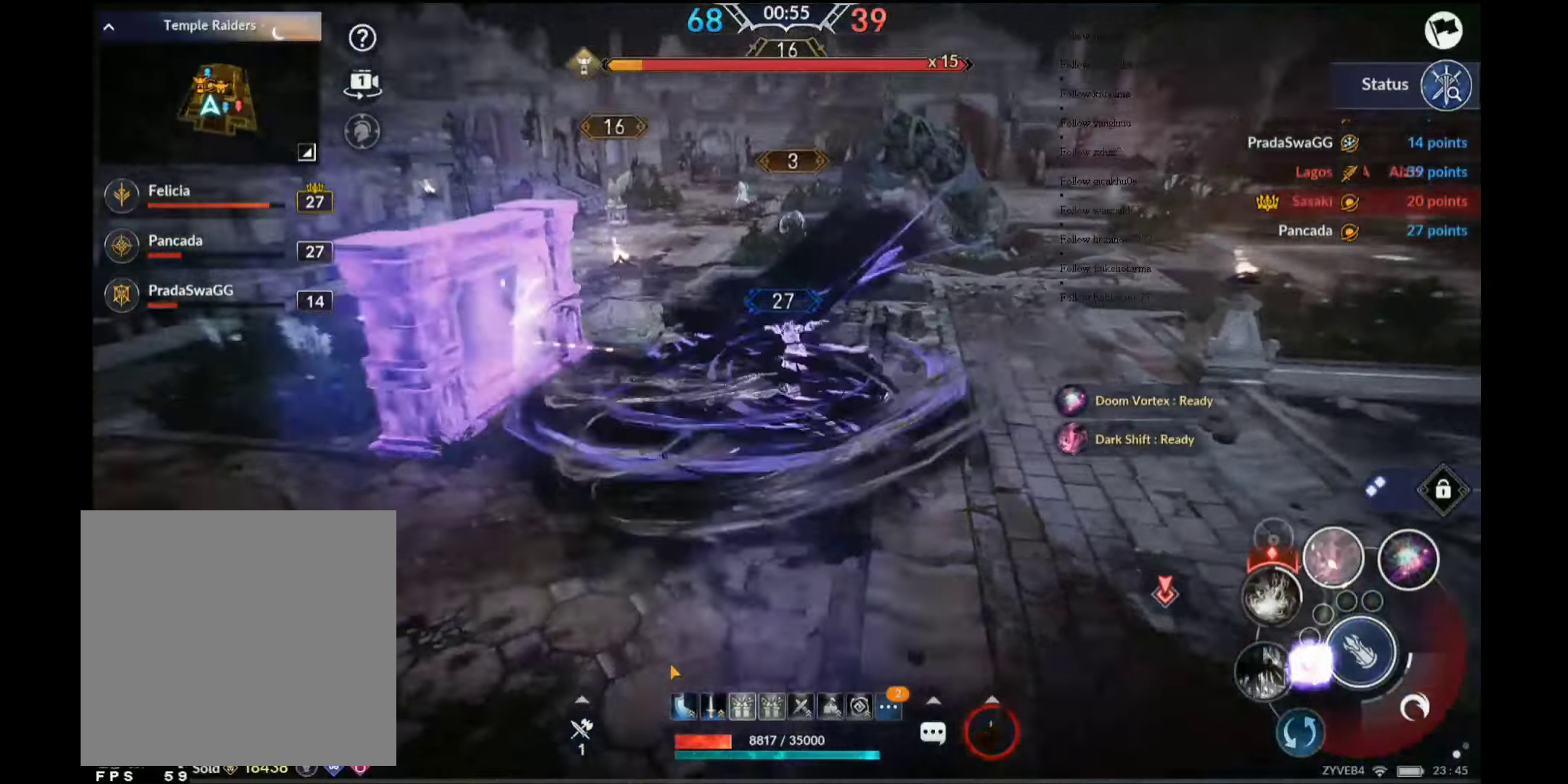
{"buttons": [], "left_stick": "up-left", "right_stick": "center", "events": [[150, "right_stick", "center"], [317, "Y", "down"], [384, "left_stick", "up-left"], [434, "Y", "up"]]}
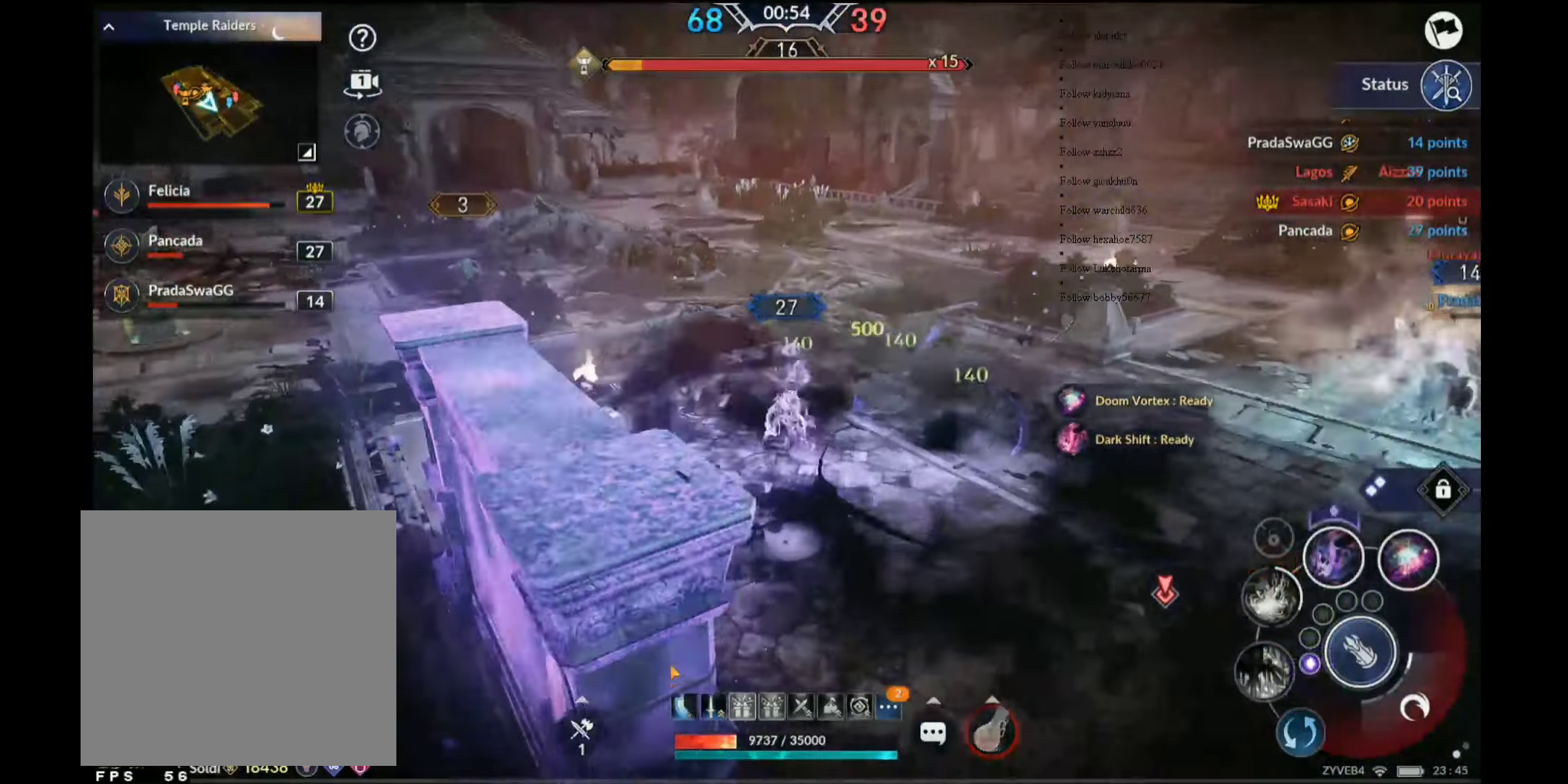
{"buttons": [], "left_stick": "up", "right_stick": "center", "events": [[216, "right_stick", "left"], [333, "right_stick", "center"], [416, "L1", "down"], [433, "left_stick", "up"], [483, "L1", "up"]]}
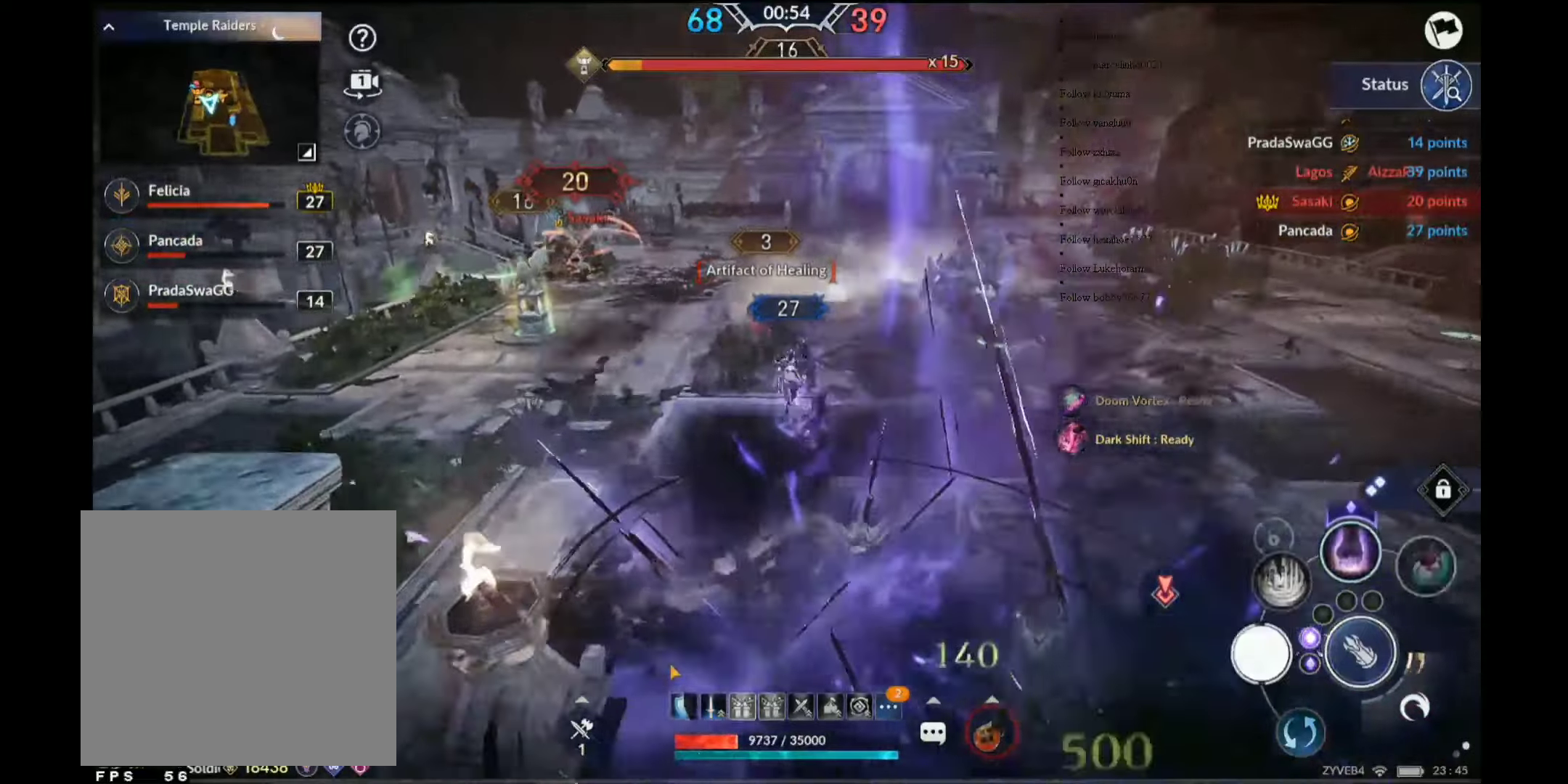
{"buttons": ["B"], "left_stick": "up", "right_stick": "center", "events": [[400, "B", "down"]]}
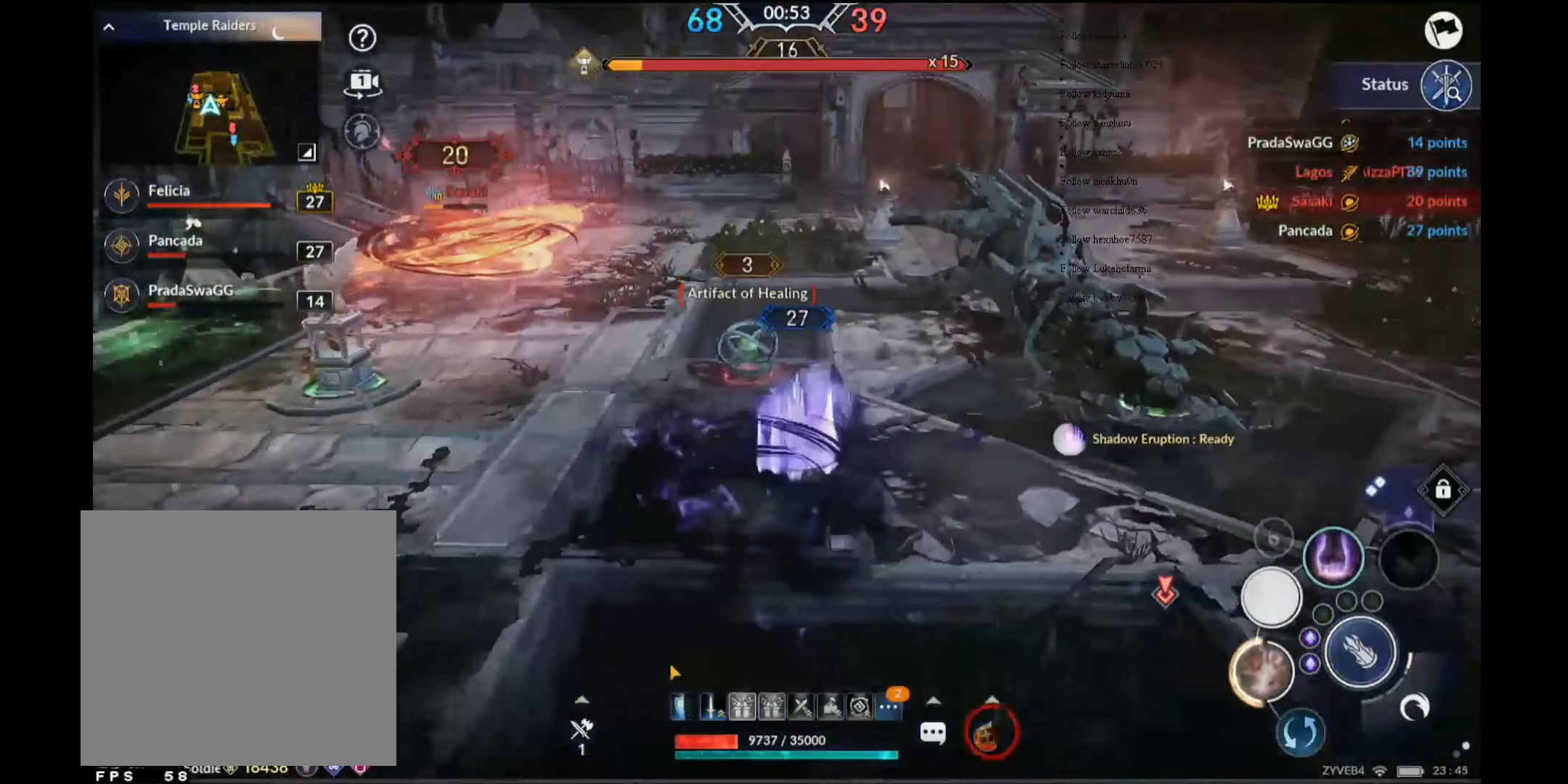
{"buttons": [], "left_stick": "left", "right_stick": "center", "events": [[150, "B", "up"], [166, "B", "down"], [316, "left_stick", "up-left"], [416, "B", "up"], [483, "left_stick", "left"]]}
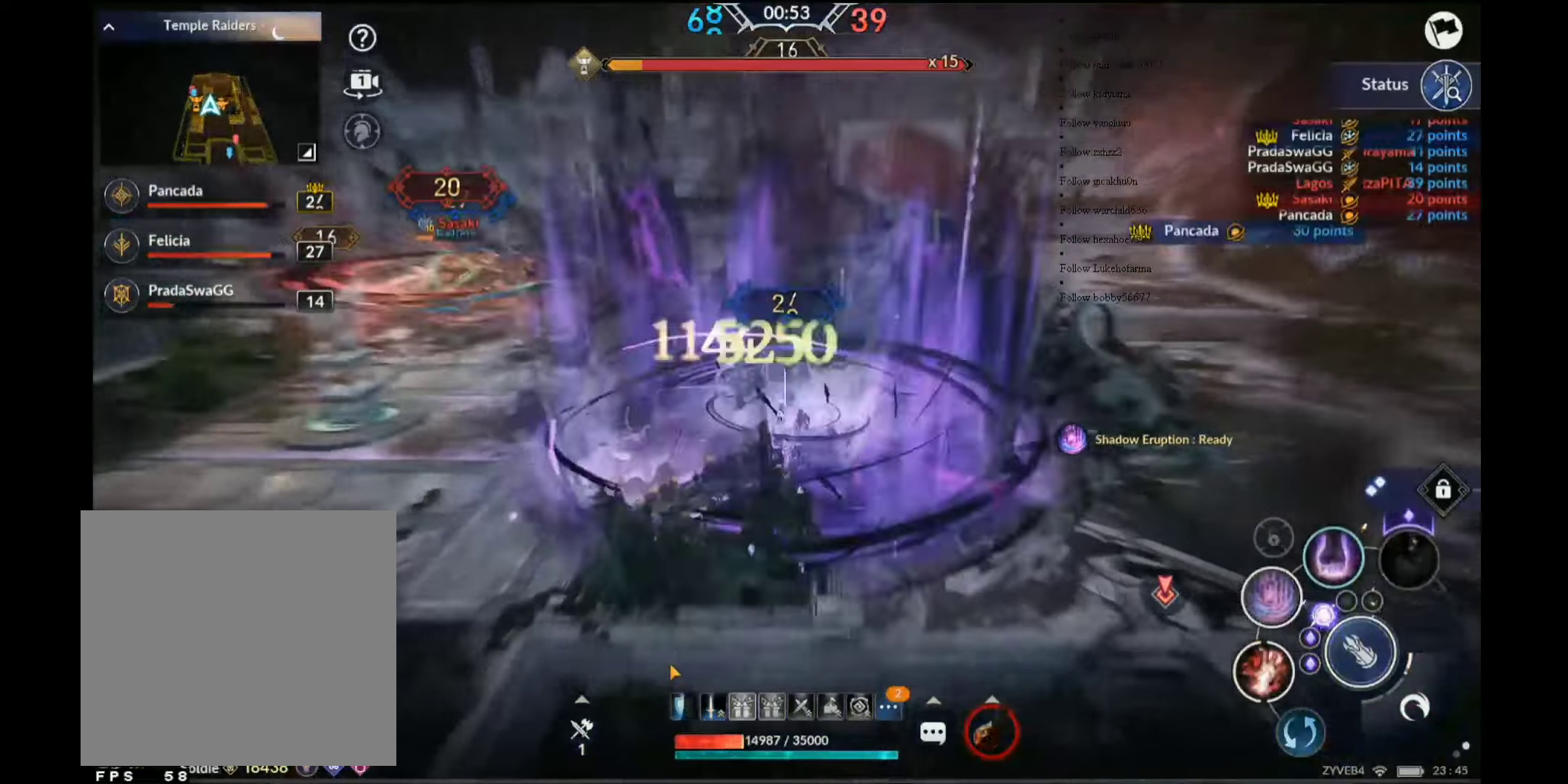
{"buttons": [], "left_stick": "up-left", "right_stick": "center", "events": [[83, "L1", "down"], [83, "L3", "down"], [150, "L1", "up"], [150, "L3", "up"], [316, "A", "down"], [316, "left_stick", "up-left"], [433, "A", "up"]]}
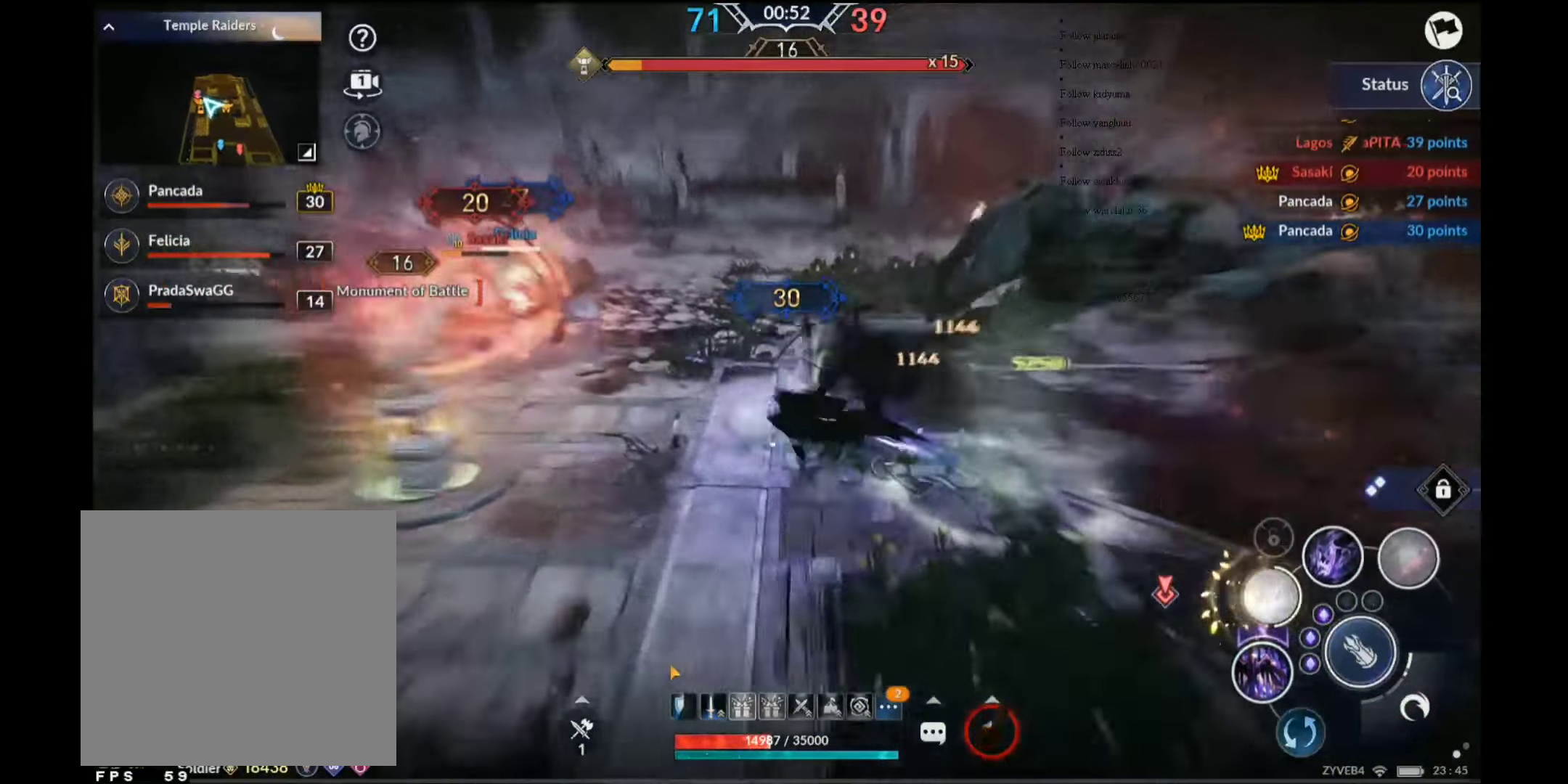
{"buttons": ["X"], "left_stick": "up-left", "right_stick": "center", "events": [[416, "X", "down"]]}
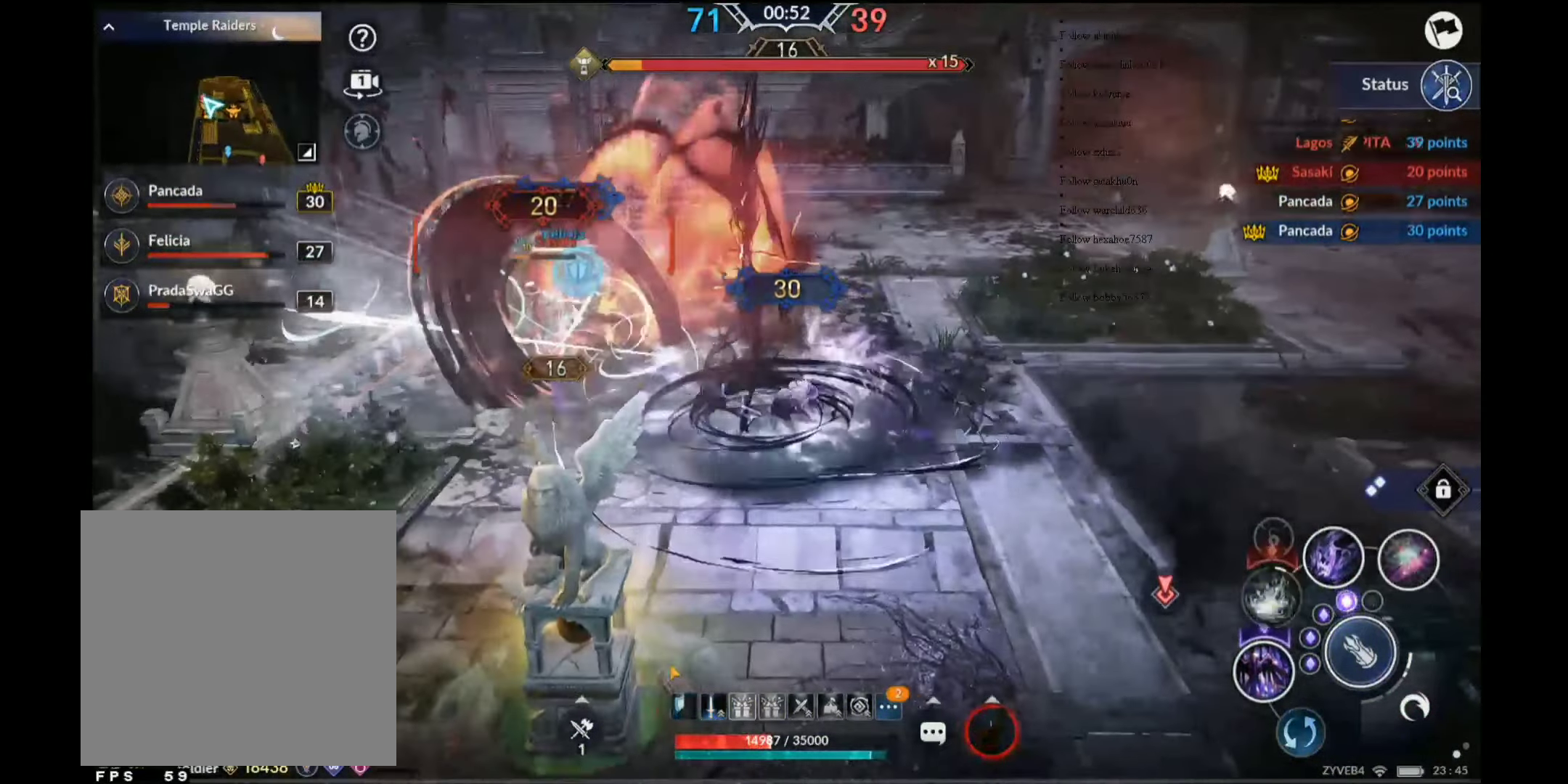
{"buttons": ["X"], "left_stick": "up-left", "right_stick": "center", "events": []}
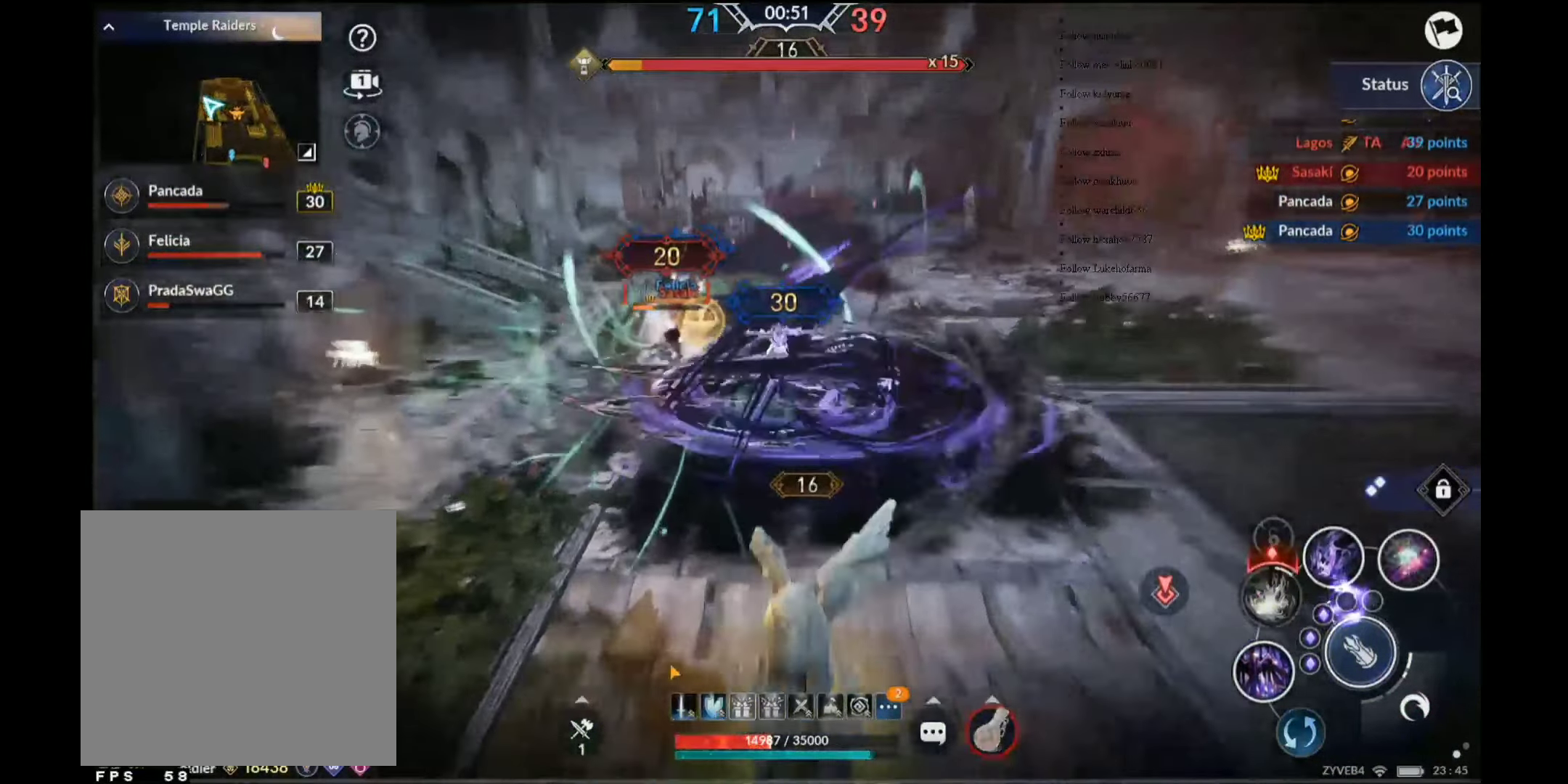
{"buttons": ["Y"], "left_stick": "up", "right_stick": "center", "events": [[16, "X", "up"], [66, "Y", "down"], [450, "left_stick", "up"]]}
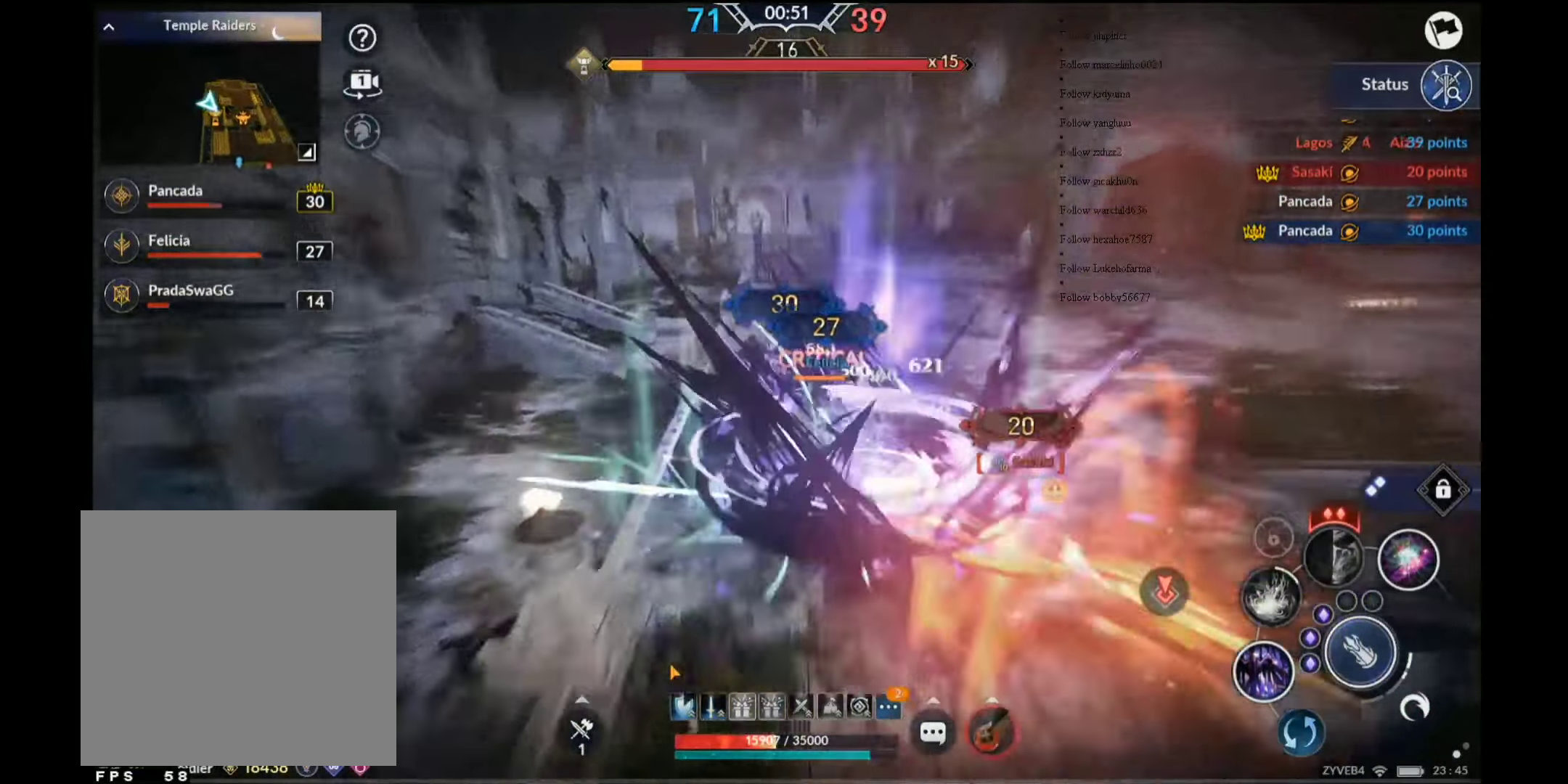
{"buttons": ["B"], "left_stick": "center", "right_stick": "right", "events": [[16, "Y", "up"], [66, "B", "down"], [66, "left_stick", "center"], [216, "right_stick", "right"]]}
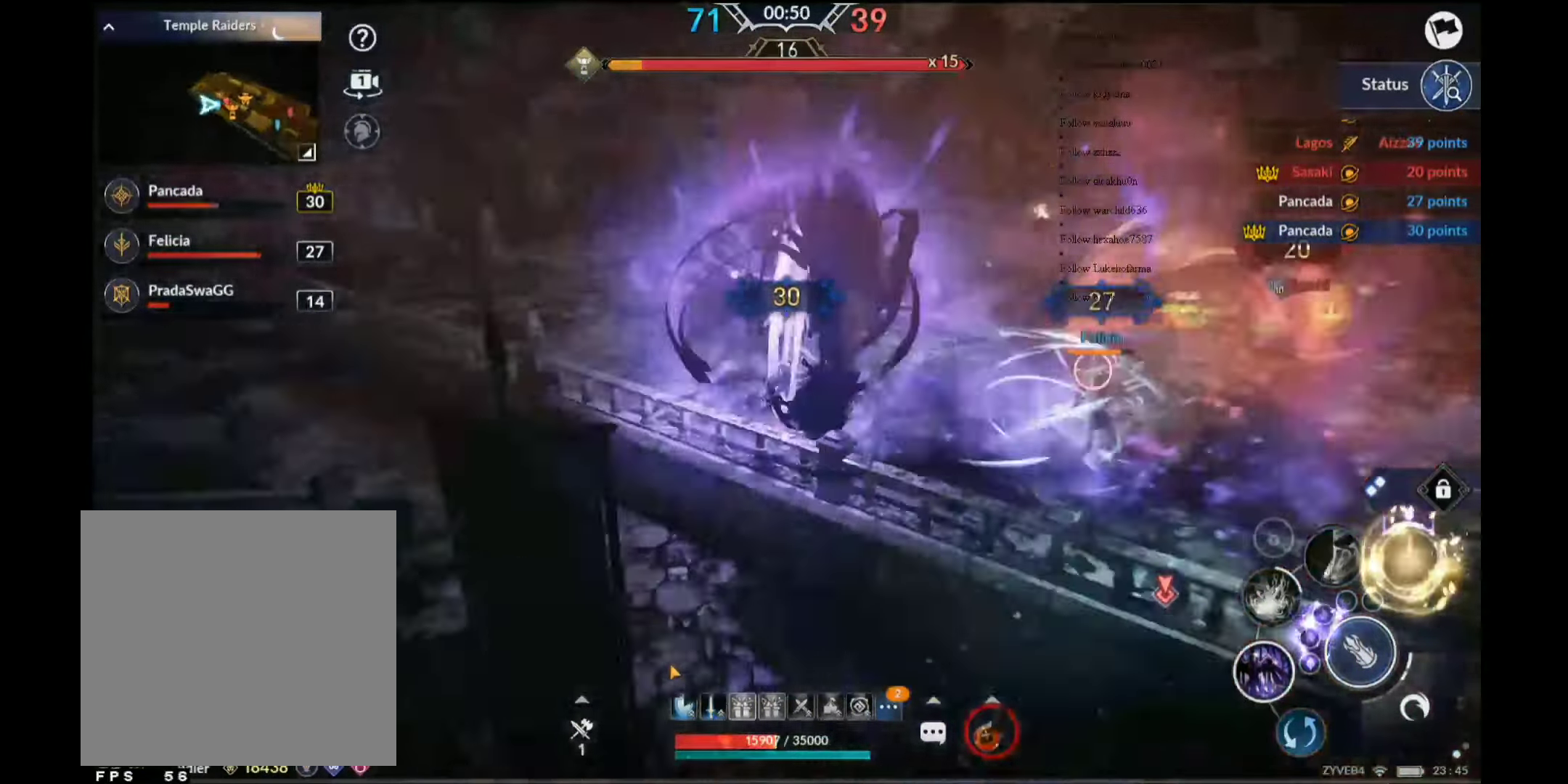
{"buttons": ["A"], "left_stick": "up-left", "right_stick": "center", "events": [[116, "right_stick", "center"], [216, "B", "up"], [250, "left_stick", "up-left"], [316, "A", "down"]]}
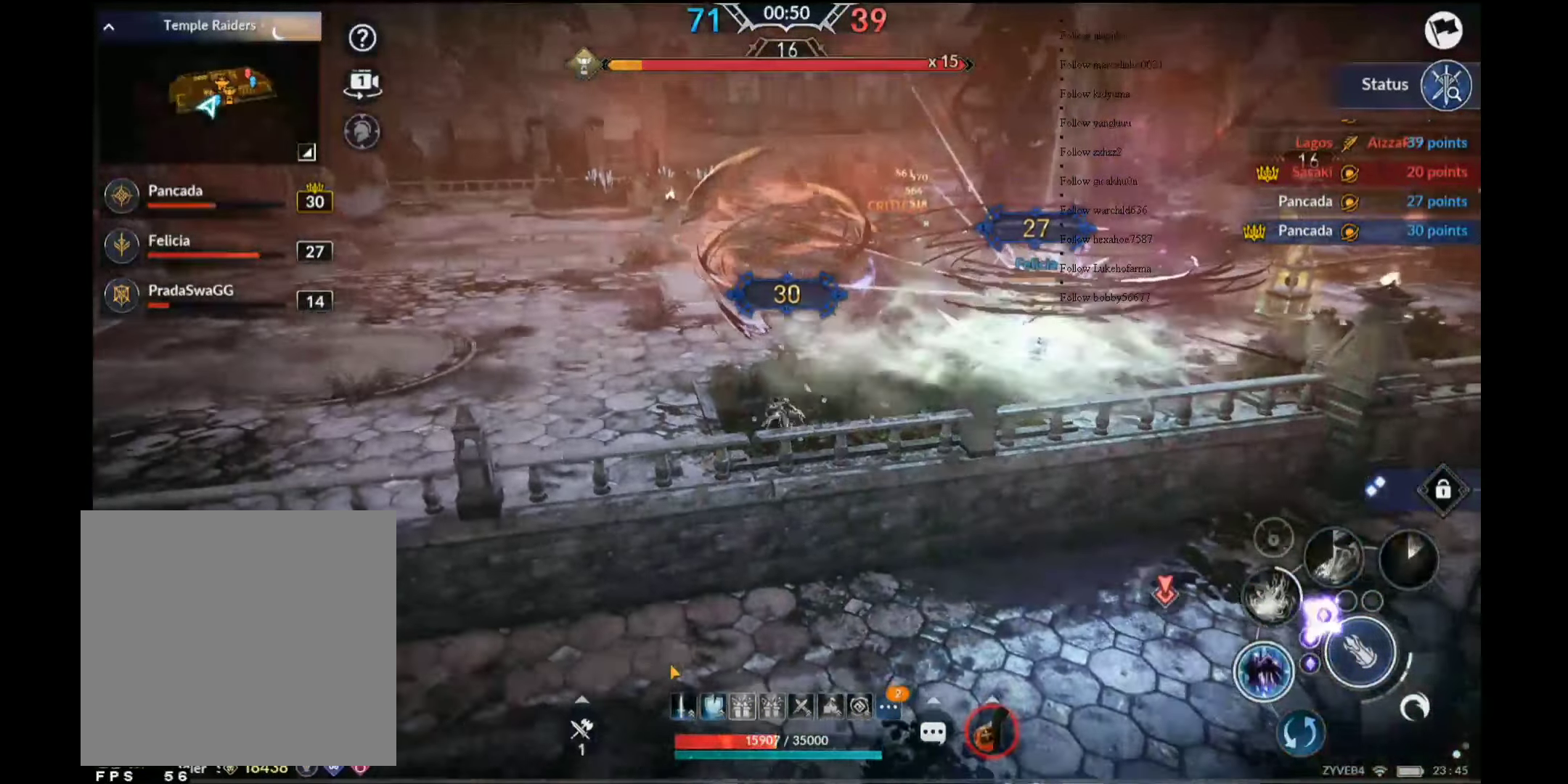
{"buttons": [], "left_stick": "left", "right_stick": "center", "events": [[233, "A", "up"], [233, "left_stick", "left"], [333, "L1", "down"], [416, "L1", "up"]]}
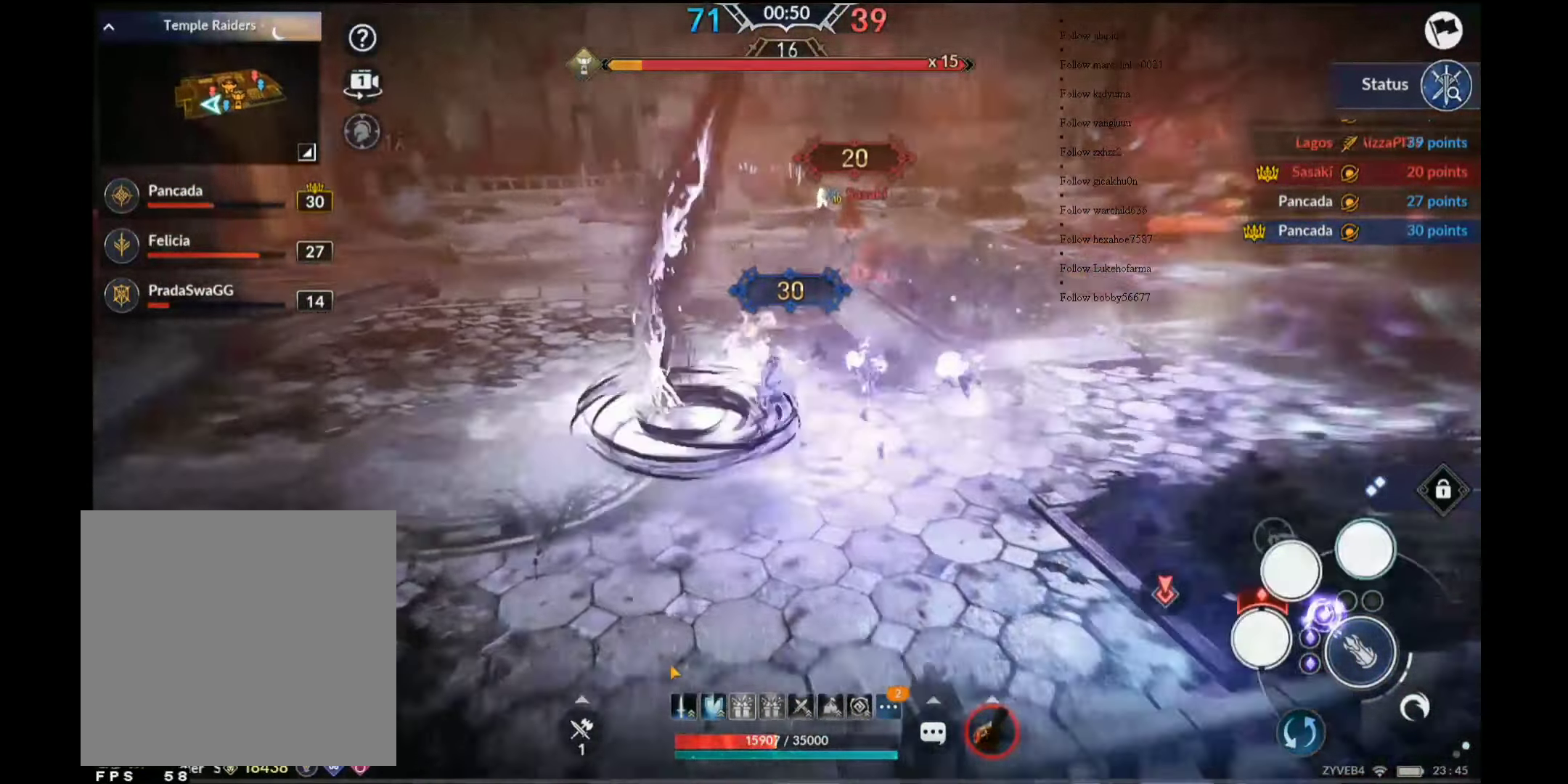
{"buttons": ["X"], "left_stick": "up", "right_stick": "center", "events": [[66, "left_stick", "up"], [217, "X", "down"]]}
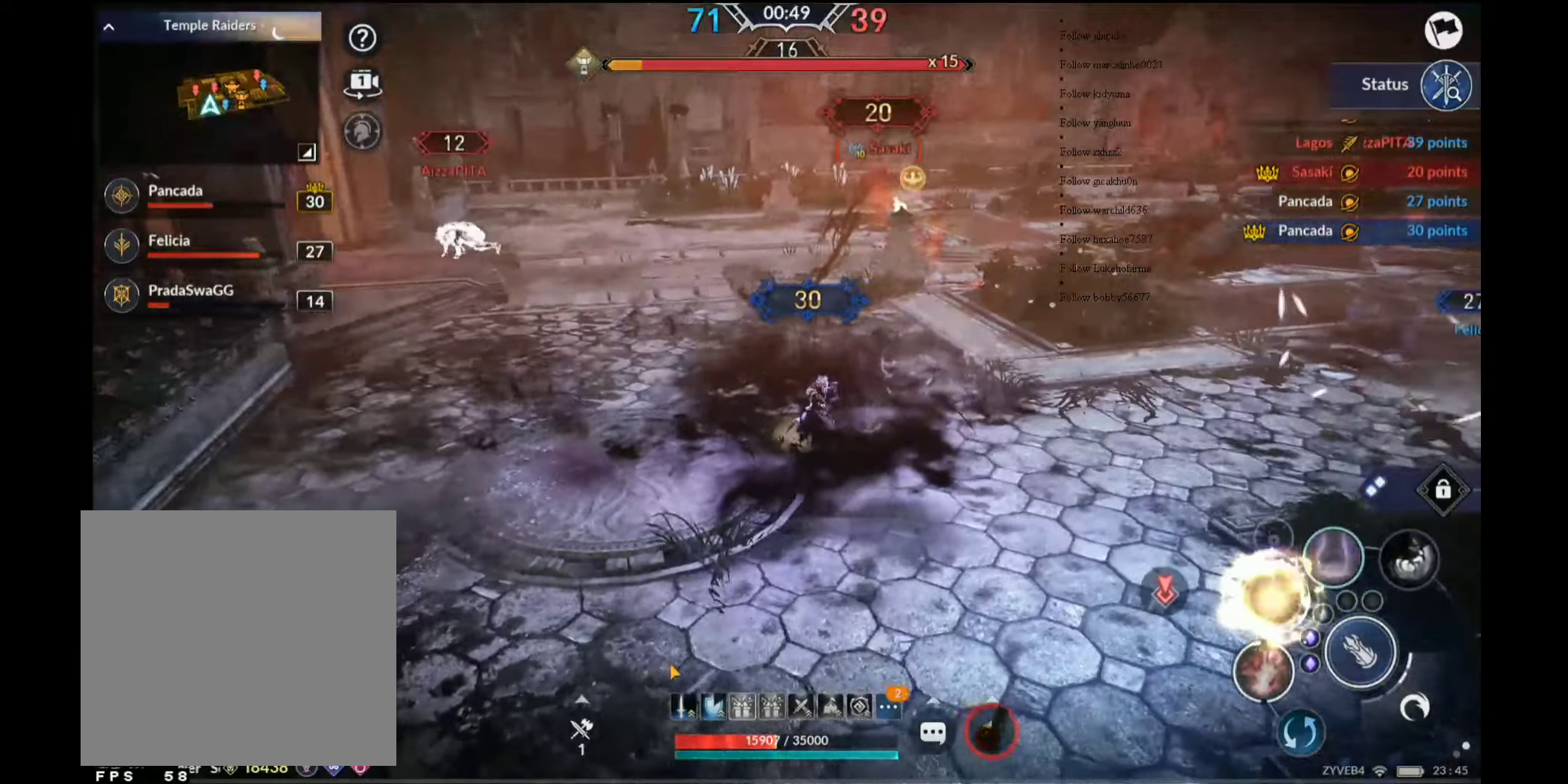
{"buttons": ["A"], "left_stick": "up", "right_stick": "center", "events": [[17, "X", "up"], [300, "right_stick", "right"], [400, "right_stick", "center"], [467, "A", "down"]]}
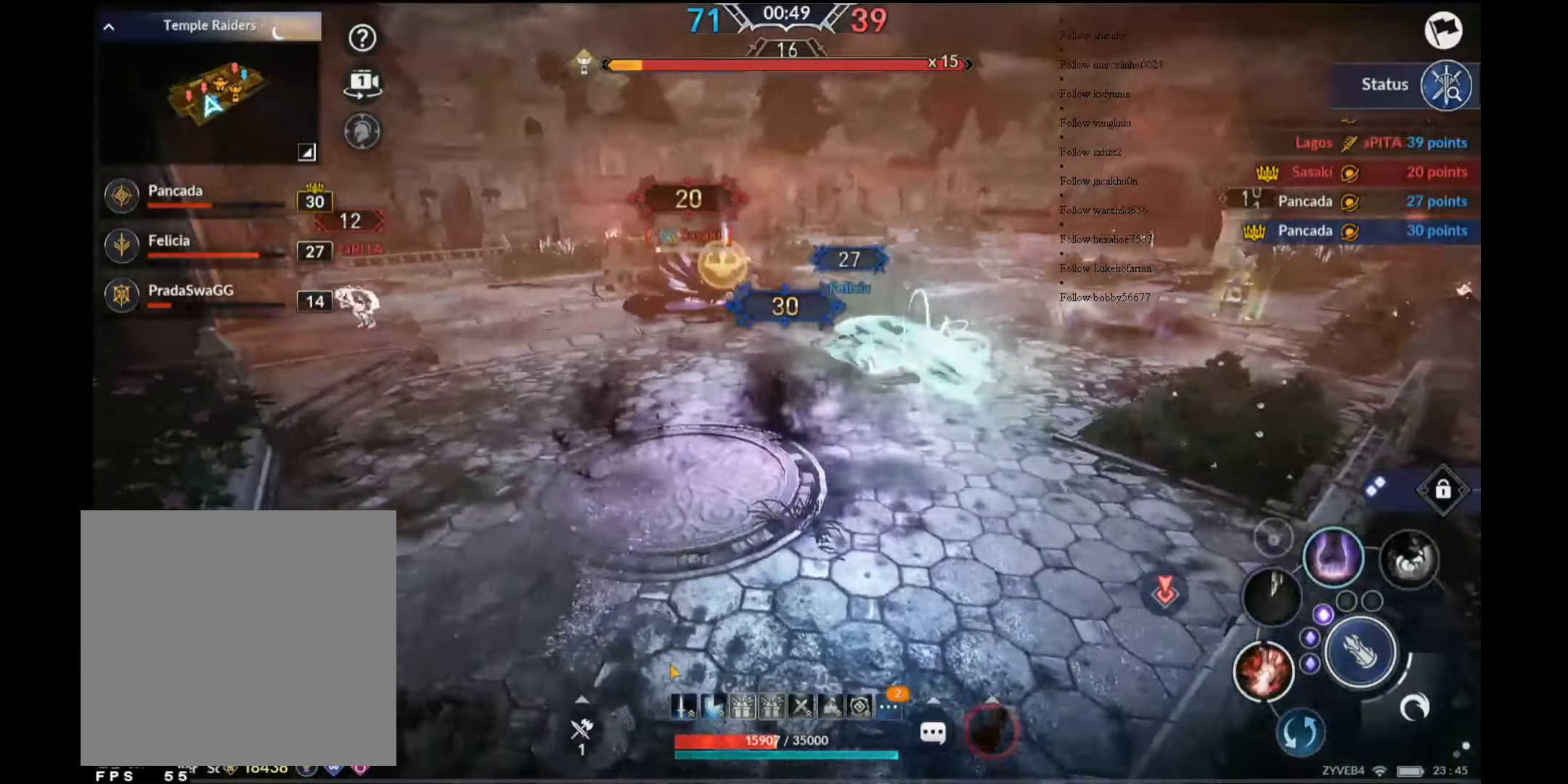
{"buttons": [], "left_stick": "up", "right_stick": "center", "events": [[67, "A", "up"], [150, "A", "down"], [250, "A", "up"], [283, "A", "down"], [400, "A", "up"]]}
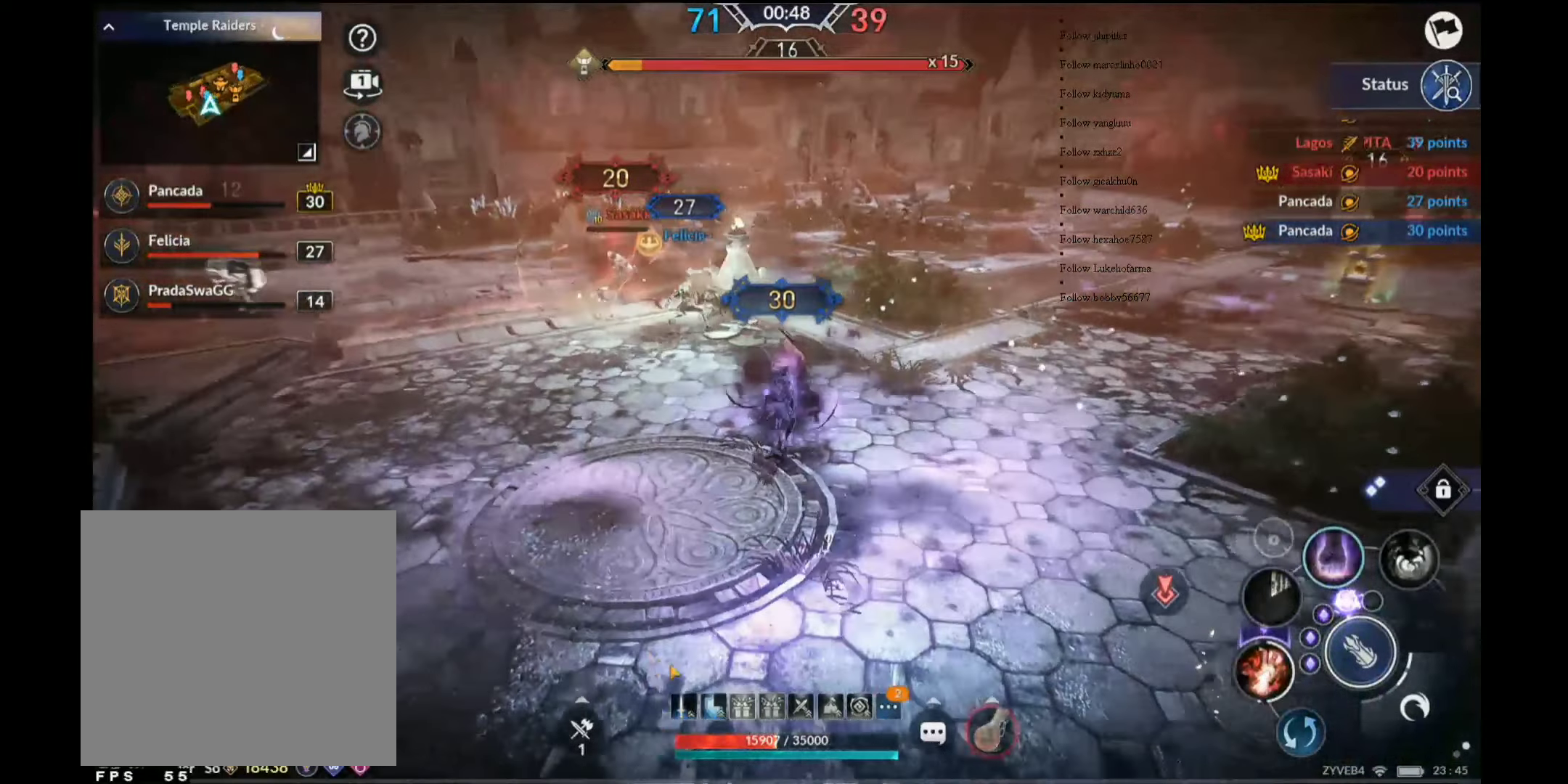
{"buttons": ["R2"], "left_stick": "right", "right_stick": "center", "events": [[117, "left_stick", "right"], [233, "R2", "down"]]}
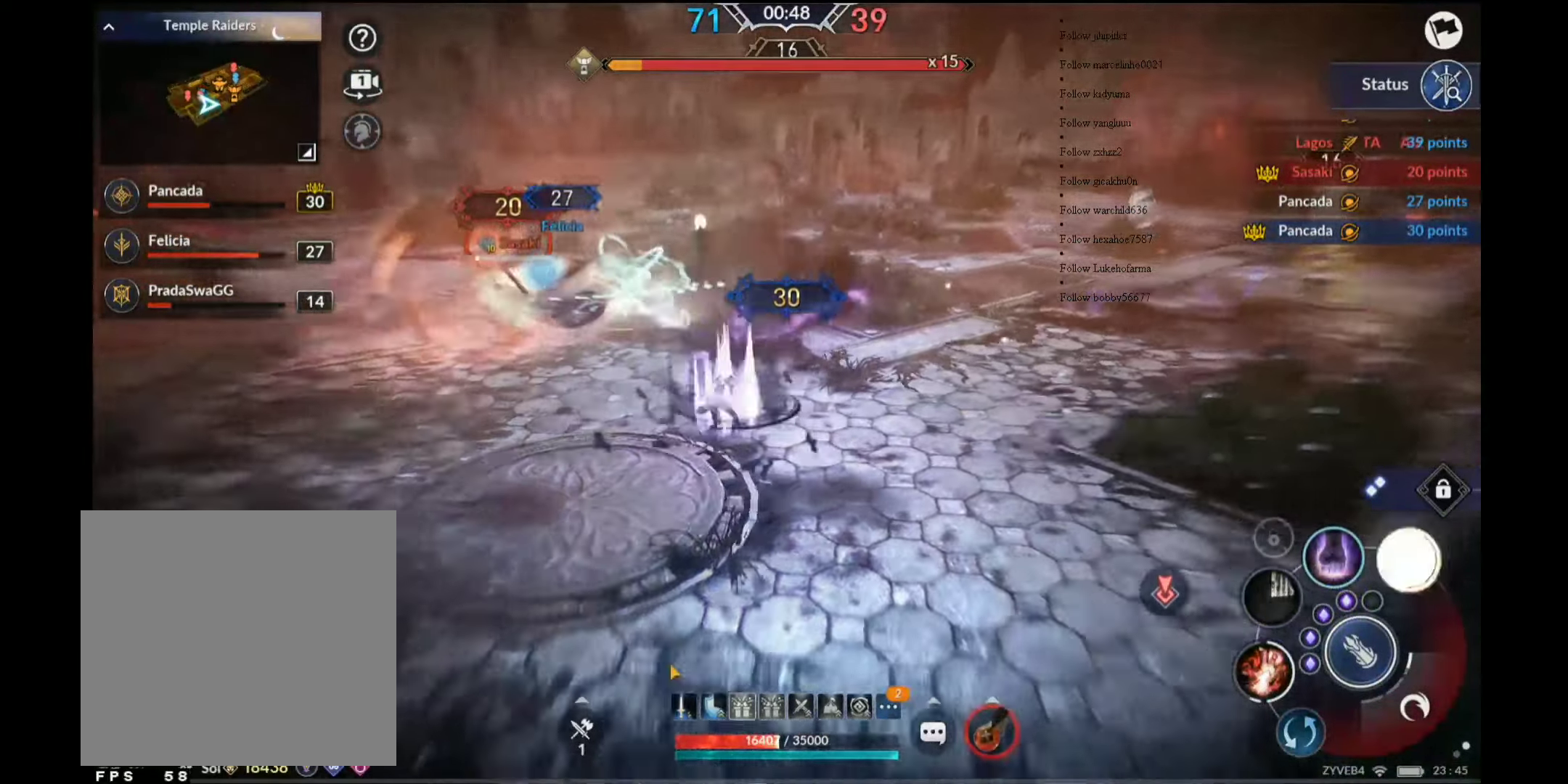
{"buttons": ["A"], "left_stick": "center", "right_stick": "center", "events": [[33, "R2", "up"], [300, "left_stick", "center"], [350, "A", "down"]]}
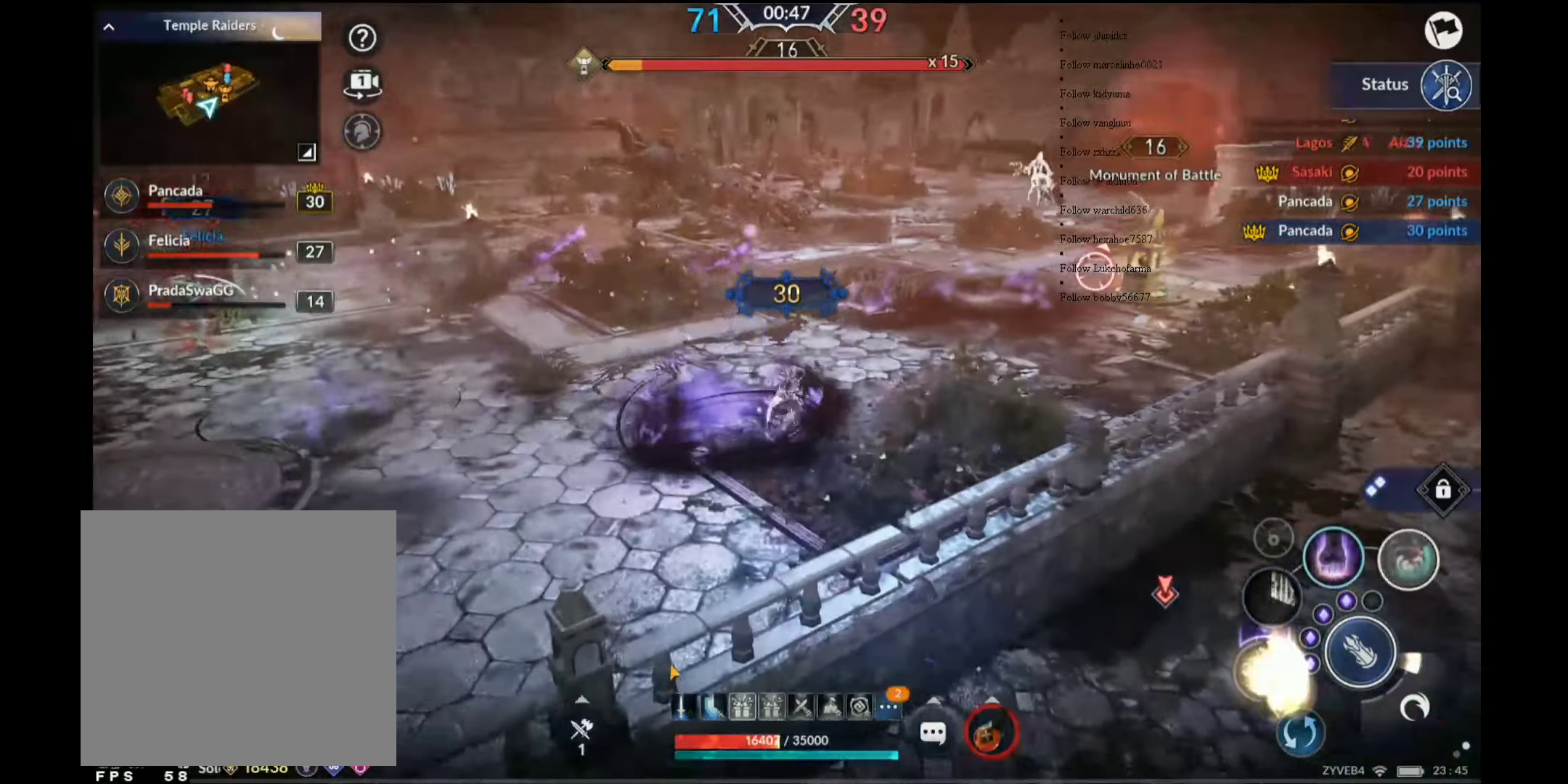
{"buttons": [], "left_stick": "center", "right_stick": "center", "events": [[67, "right_stick", "left"], [233, "right_stick", "center"], [283, "A", "up"]]}
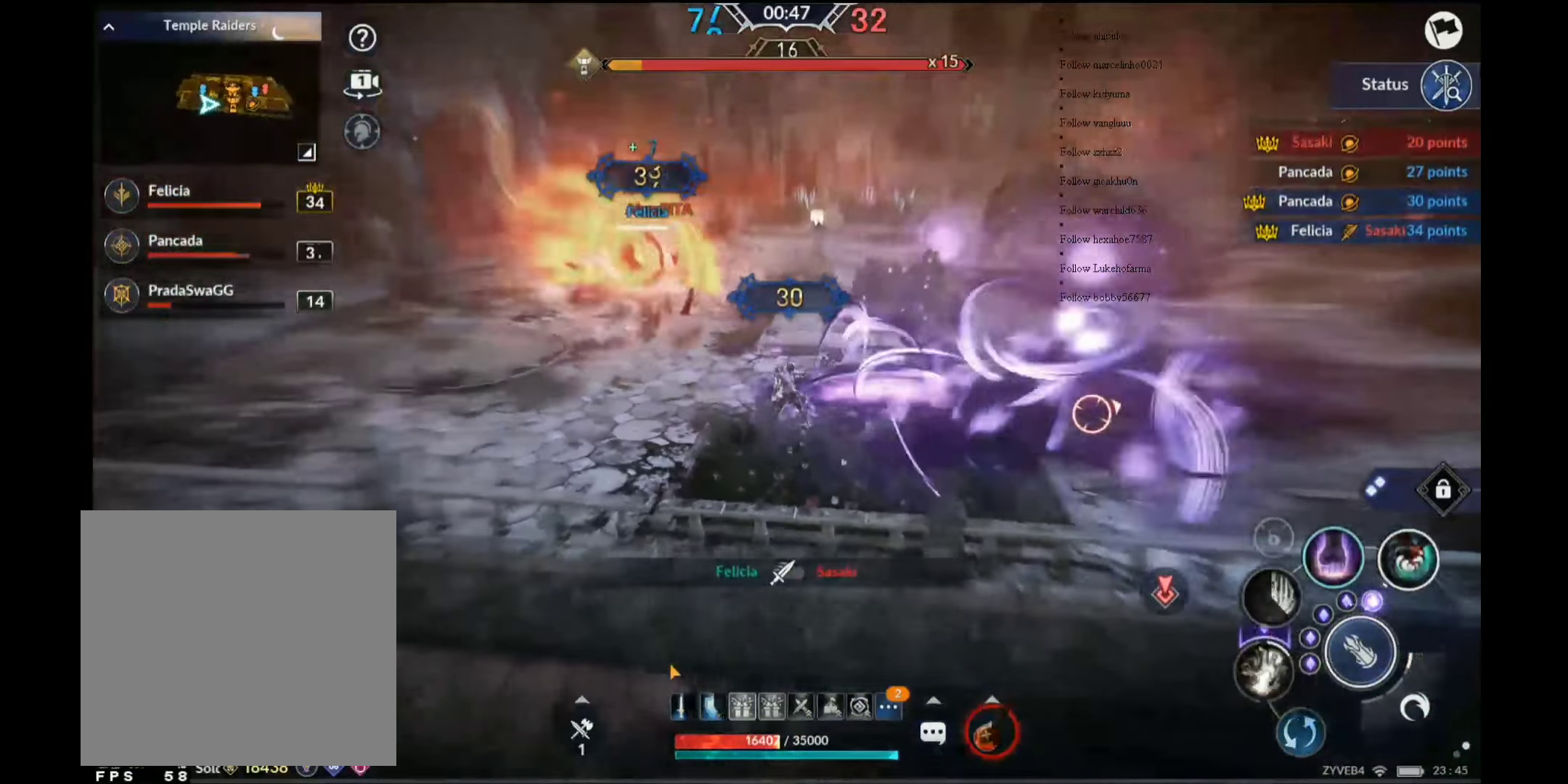
{"buttons": ["Y"], "left_stick": "right", "right_stick": "center", "events": [[100, "left_stick", "right"], [183, "left_stick", "center"], [233, "left_stick", "up"], [250, "Y", "down"], [300, "left_stick", "up-right"], [400, "left_stick", "right"]]}